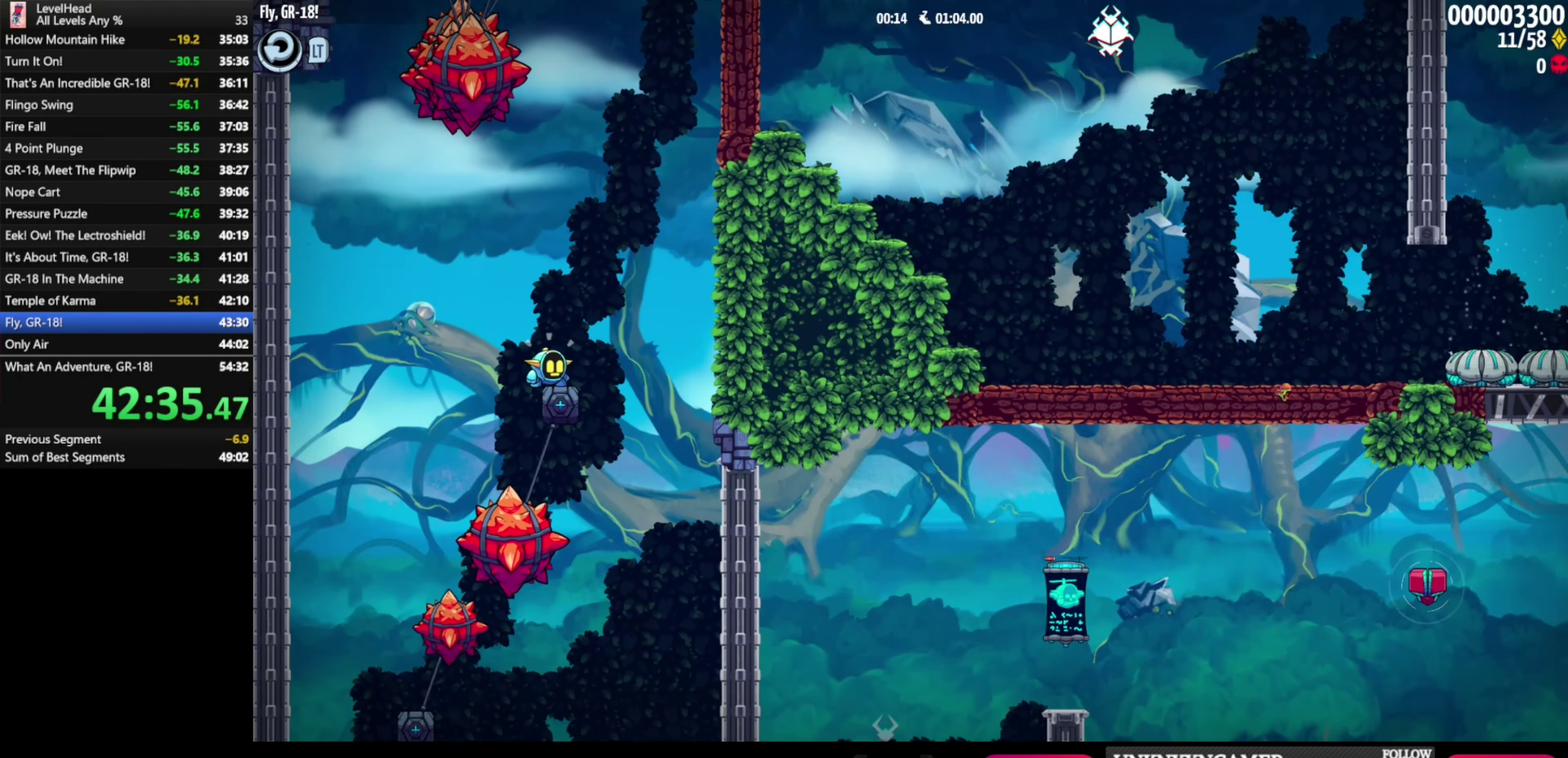
Gameplay with a controller (Xbox layout); each line is a JSON object with the inputs held at the frame after it. "events" lists button and stick changes between this image and that frame as [ms after this image, input, new state], when the widget could be followed in between. Not read: R3 right_stick.
{"buttons": [], "left_stick": "center", "events": []}
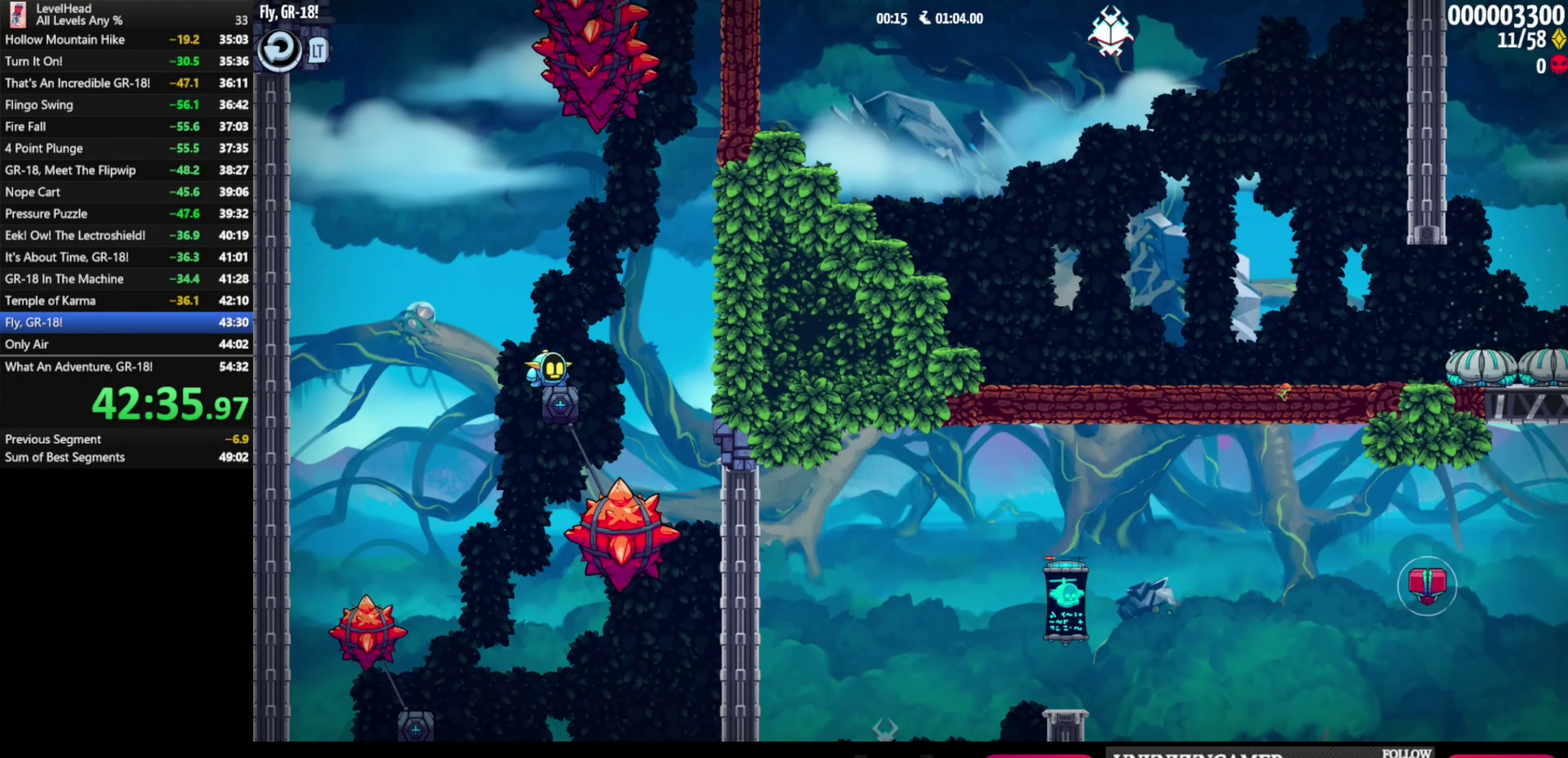
{"buttons": ["A"], "left_stick": "right", "events": [[100, "A", "down"], [117, "left_stick", "right"], [333, "A", "up"], [400, "A", "down"]]}
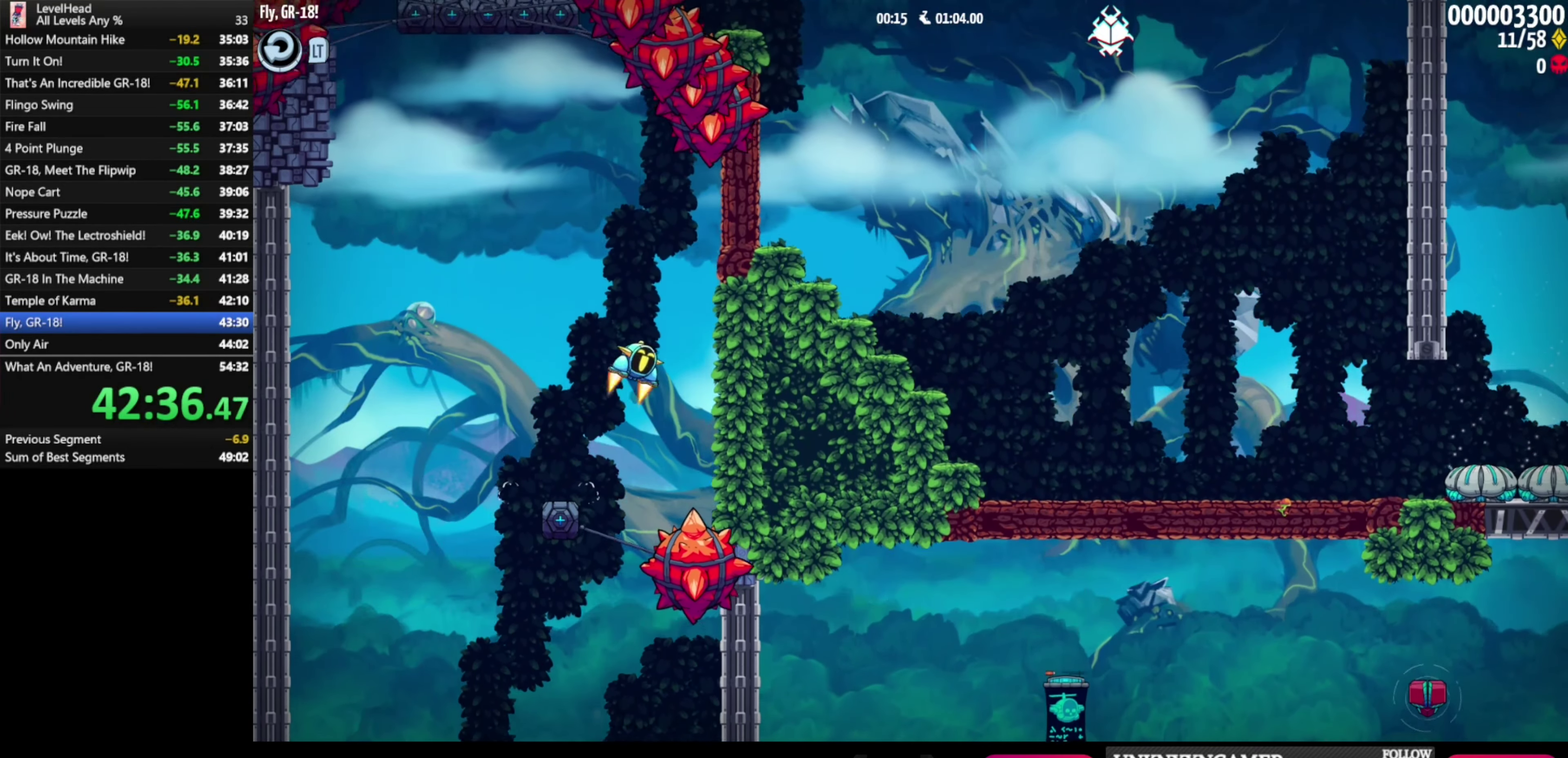
{"buttons": ["A"], "left_stick": "right", "events": []}
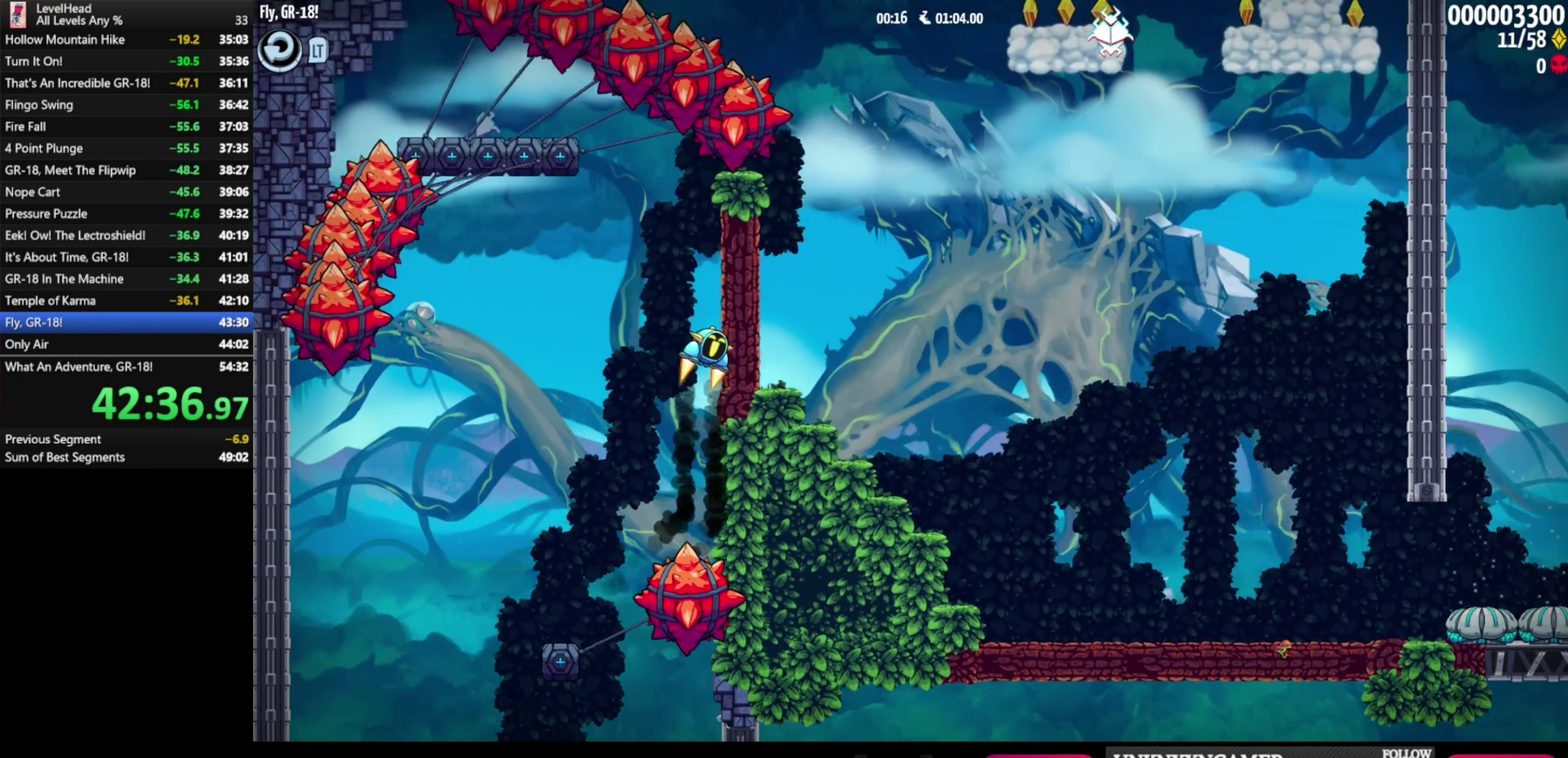
{"buttons": [], "left_stick": "right", "events": [[183, "A", "up"]]}
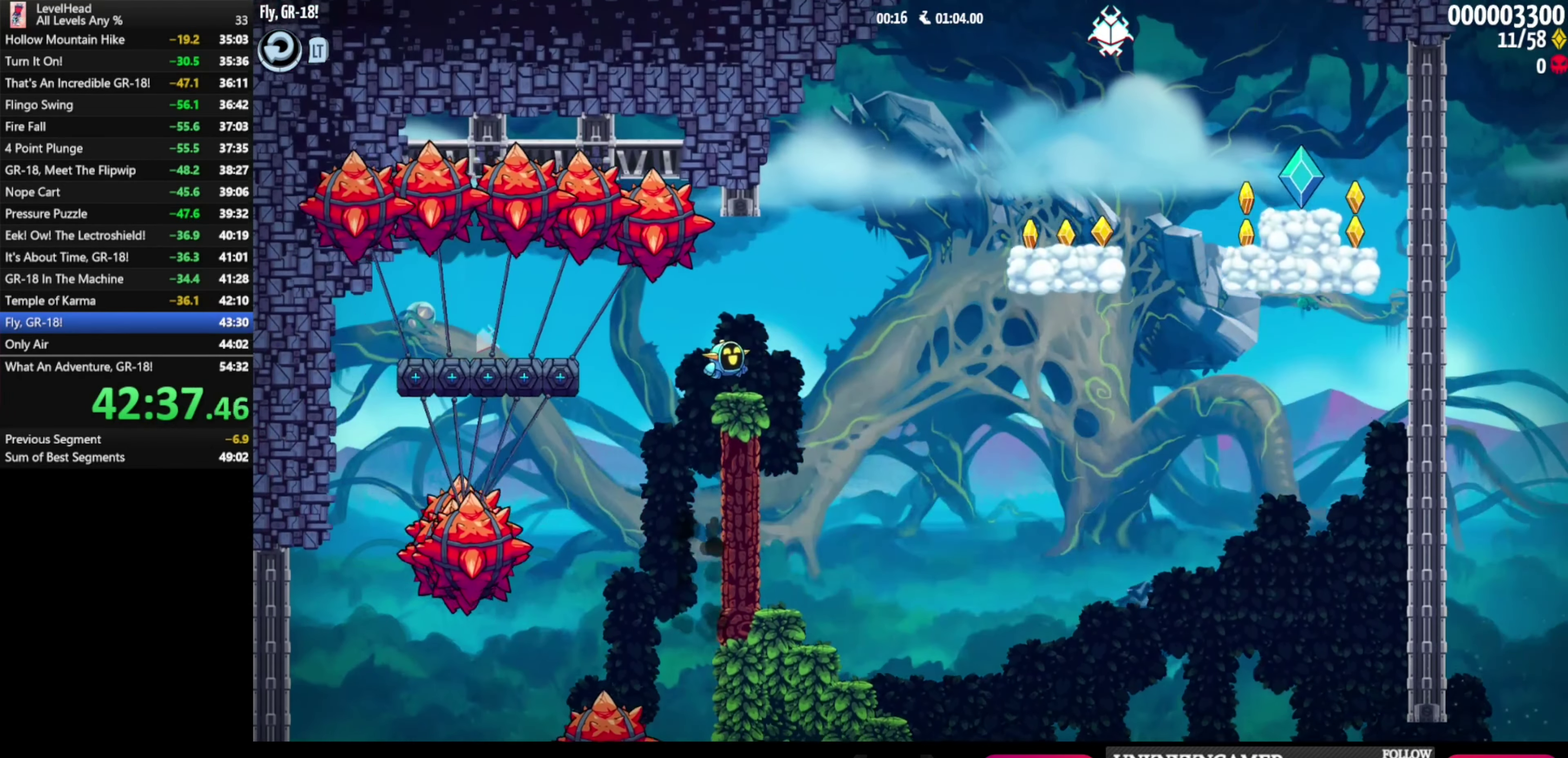
{"buttons": [], "left_stick": "right", "events": []}
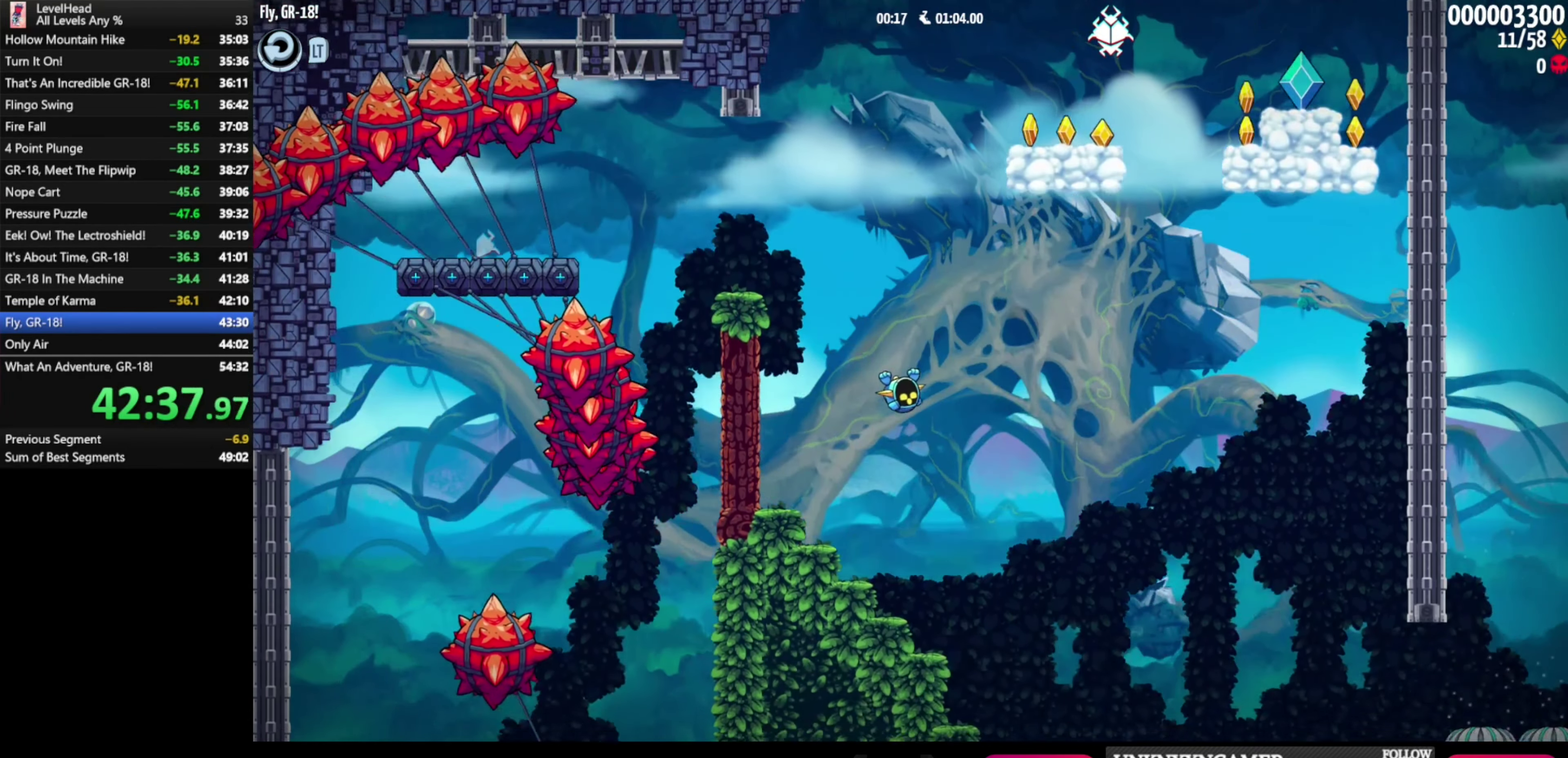
{"buttons": [], "left_stick": "right", "events": []}
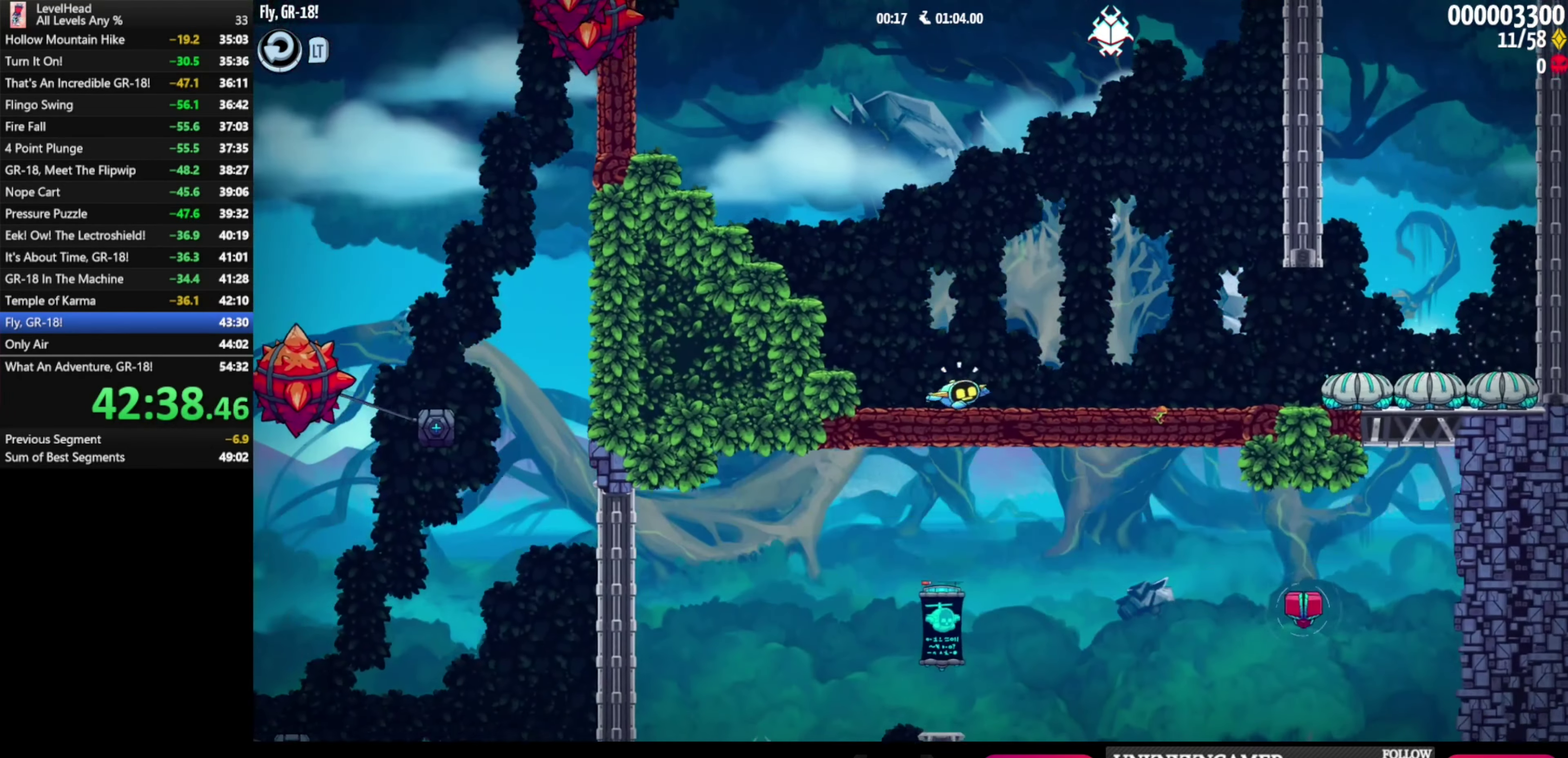
{"buttons": [], "left_stick": "right", "events": []}
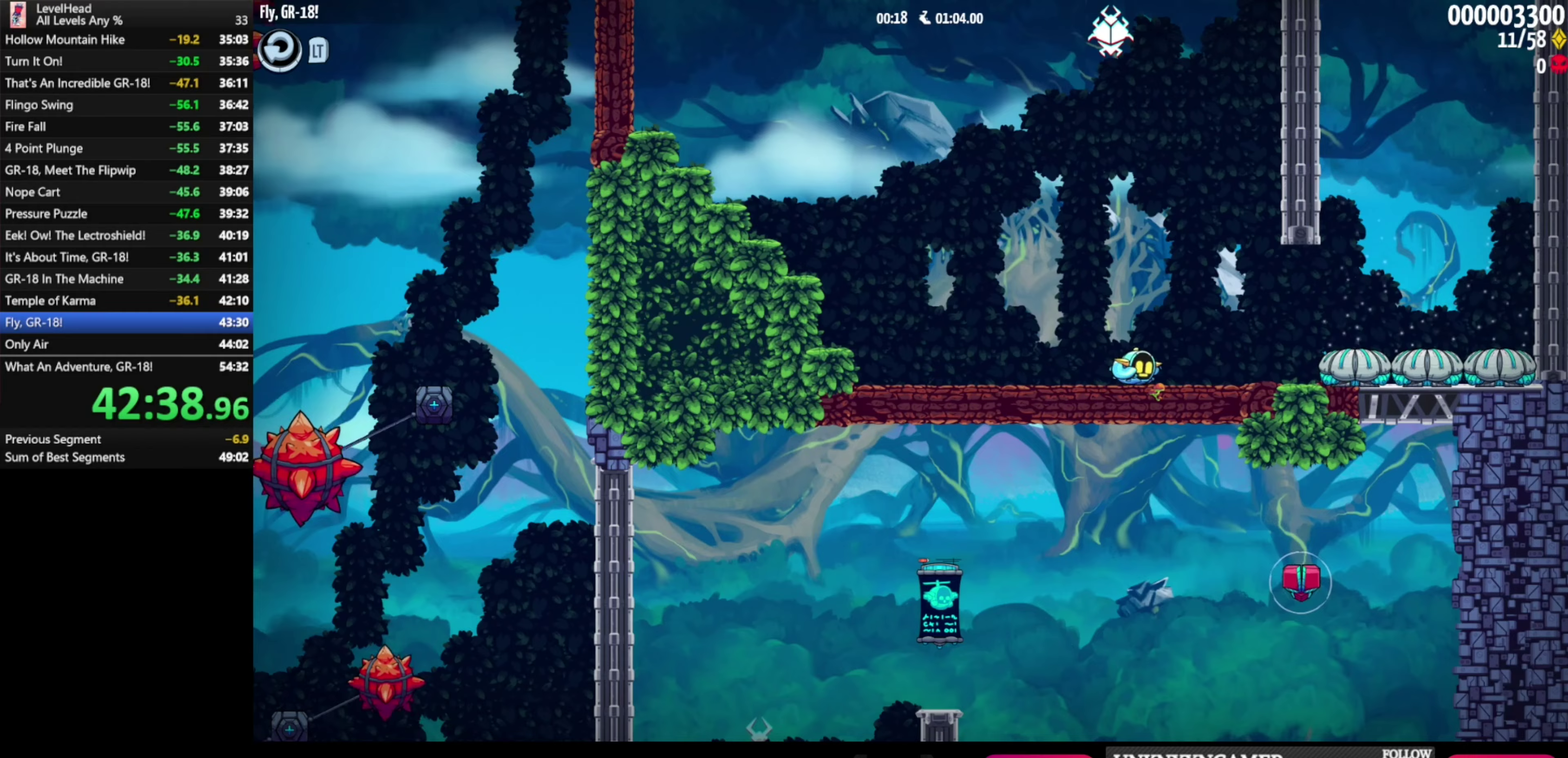
{"buttons": ["A"], "left_stick": "left", "events": [[233, "A", "down"], [400, "left_stick", "up-left"], [450, "left_stick", "left"]]}
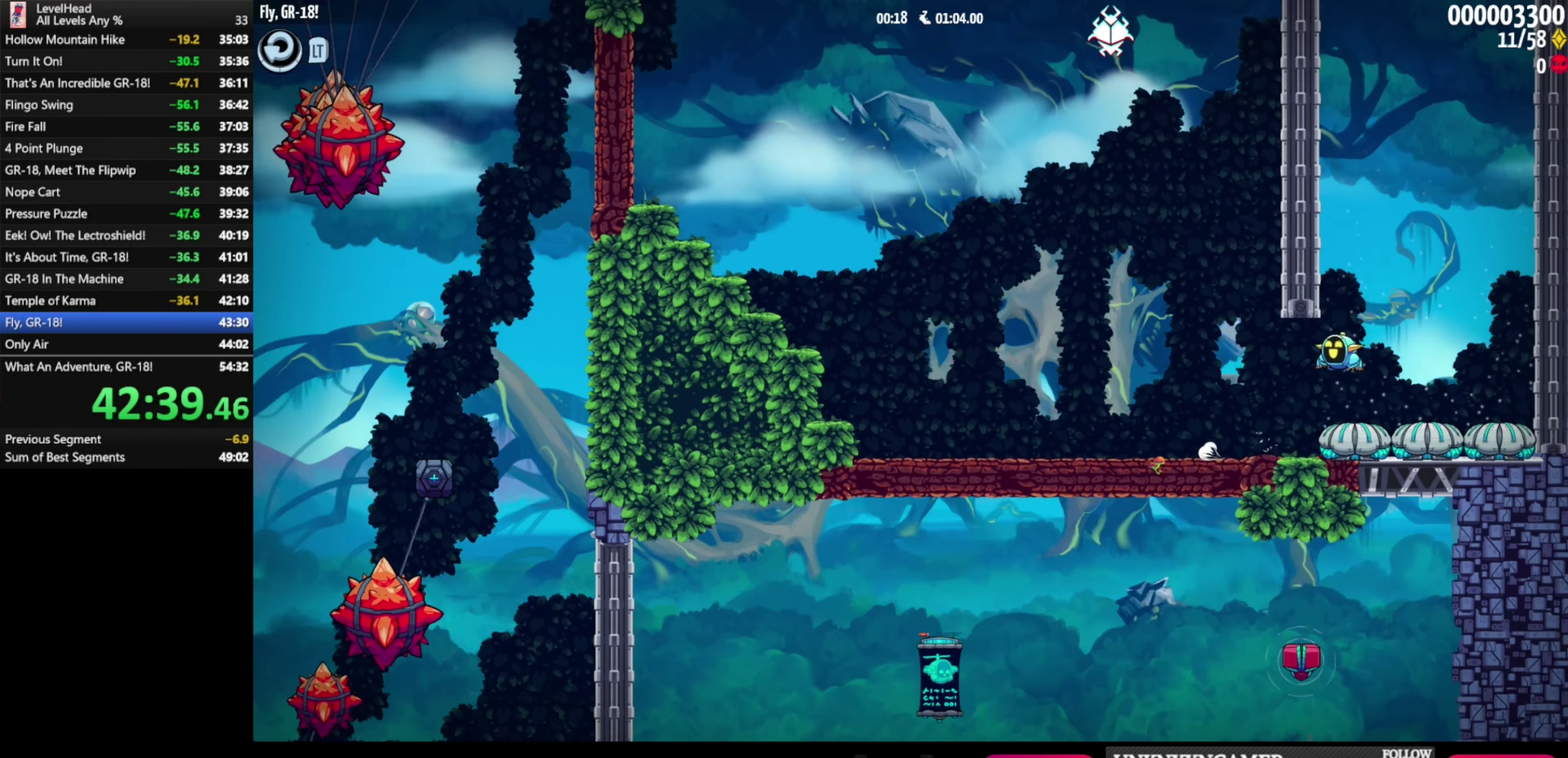
{"buttons": ["A"], "left_stick": "left", "events": []}
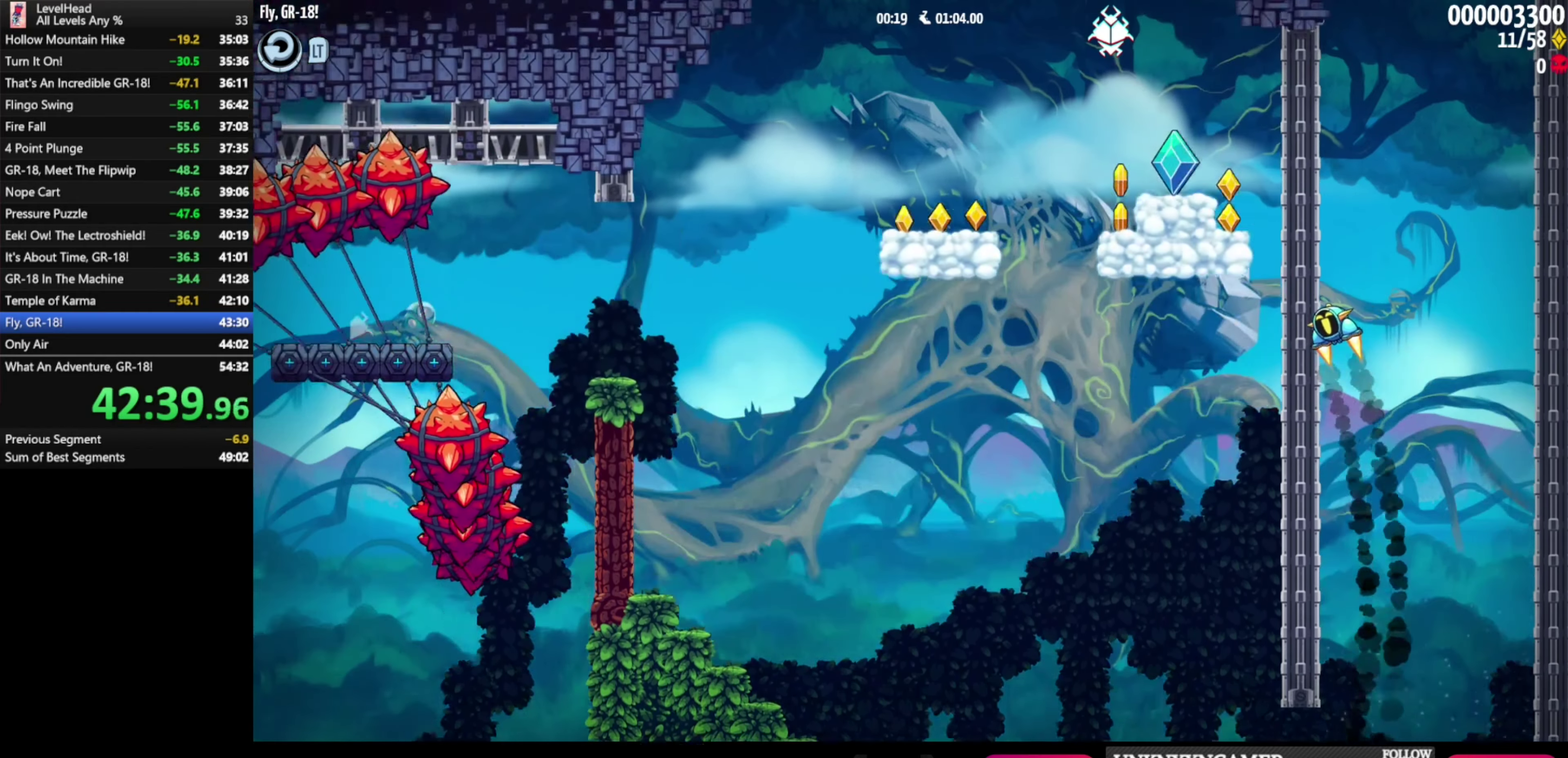
{"buttons": [], "left_stick": "left", "events": [[317, "A", "up"]]}
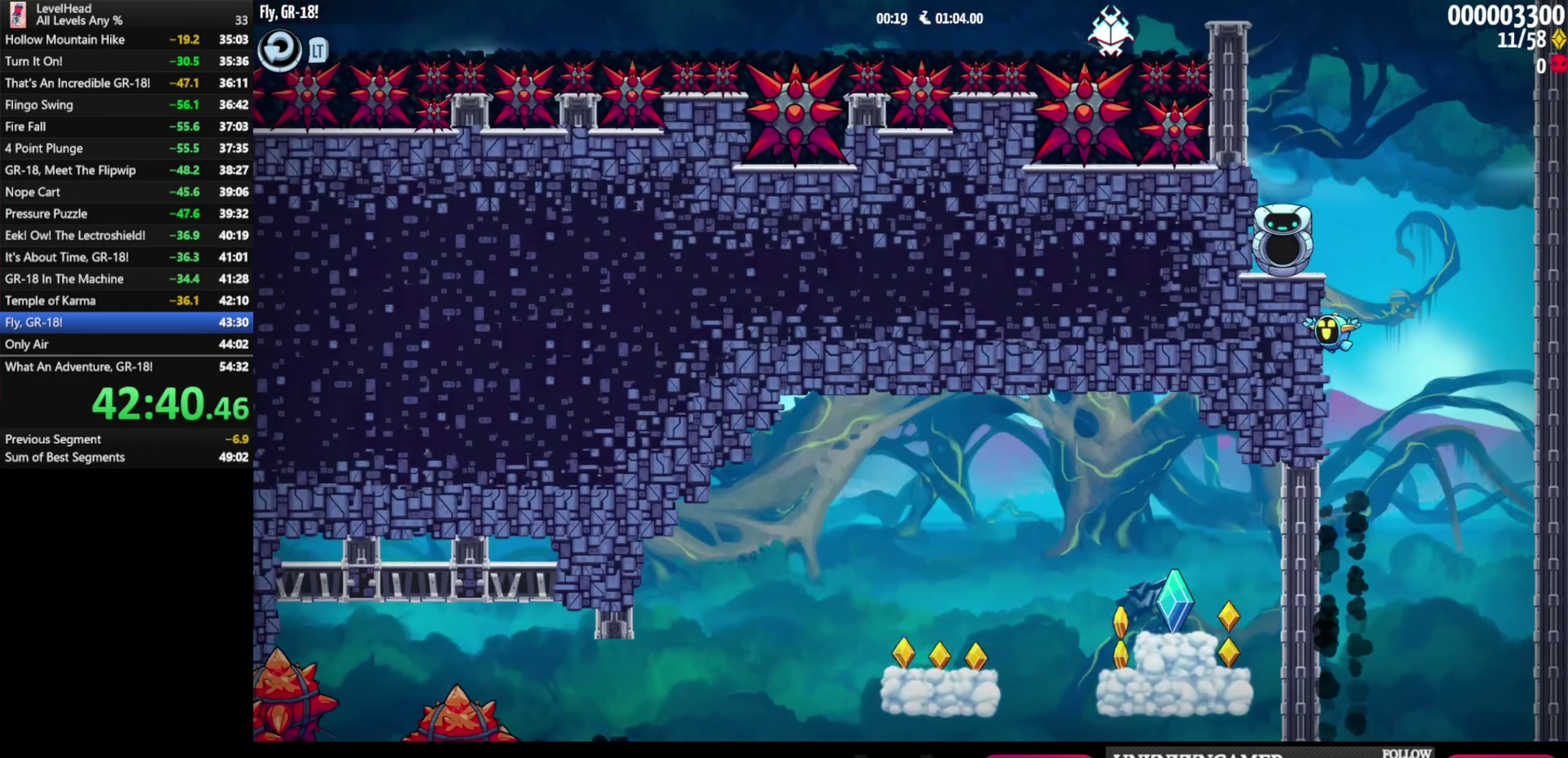
{"buttons": [], "left_stick": "left", "events": []}
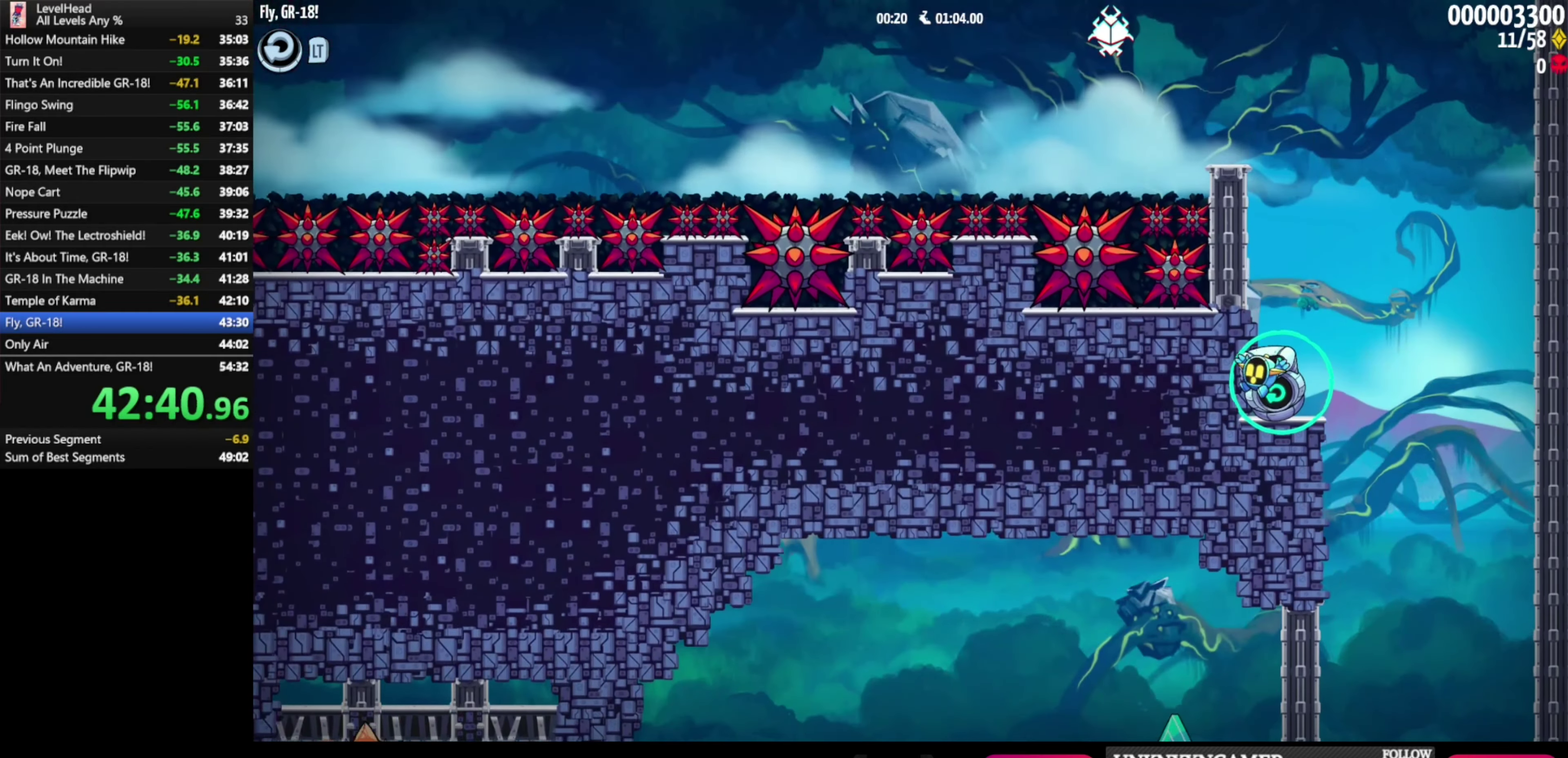
{"buttons": ["A"], "left_stick": "left", "events": [[133, "A", "down"]]}
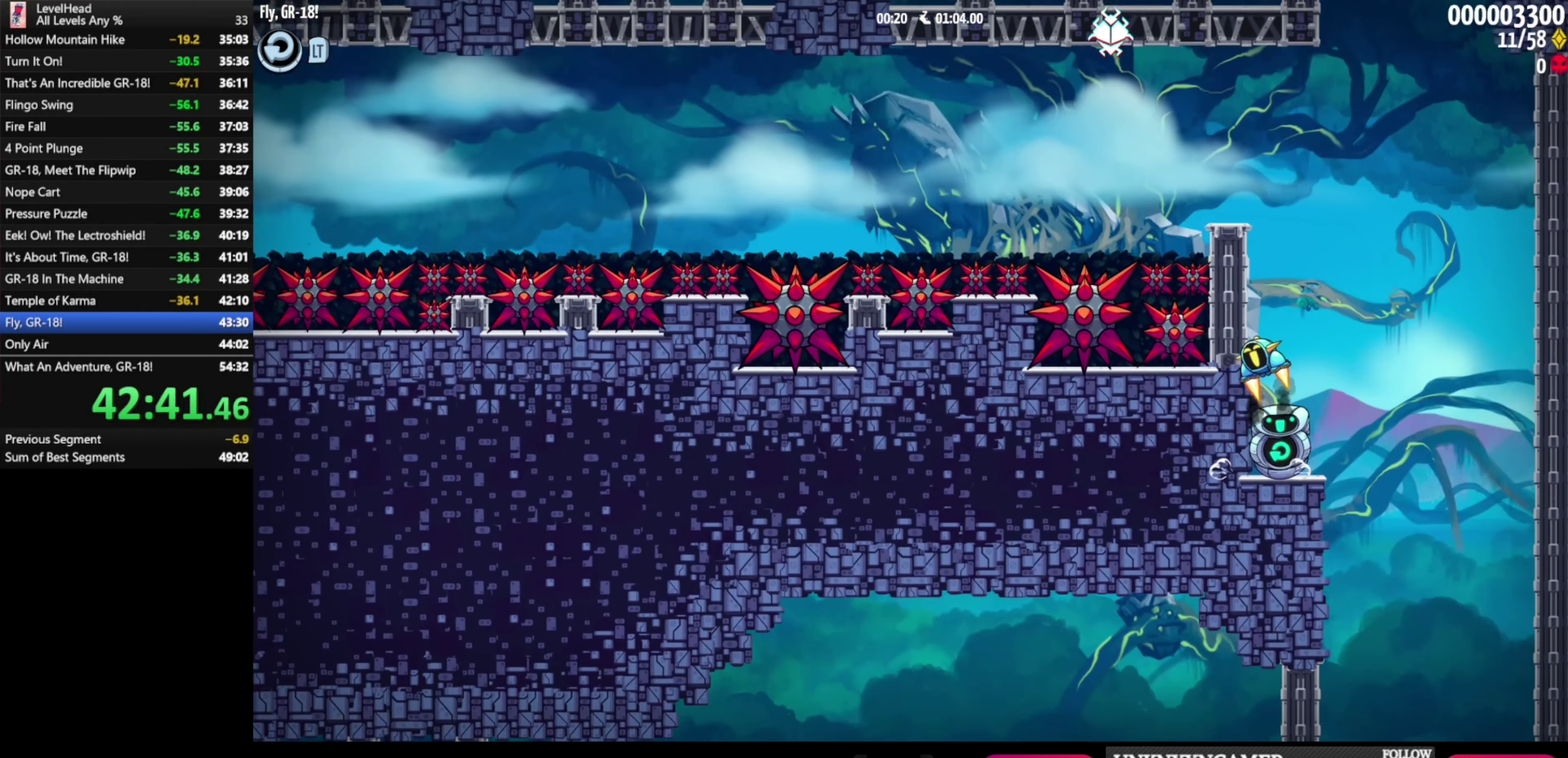
{"buttons": ["A"], "left_stick": "left", "events": []}
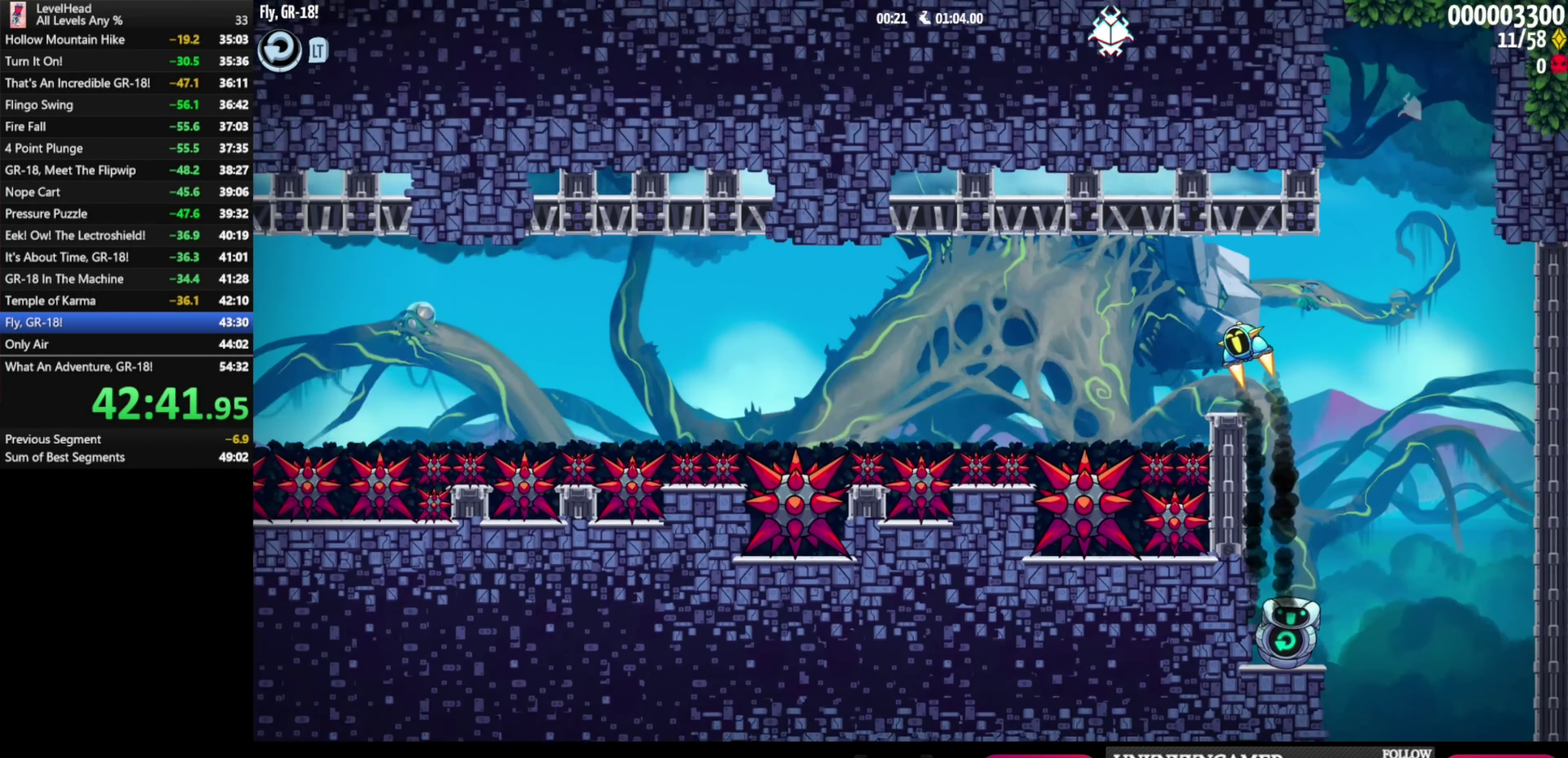
{"buttons": ["B"], "left_stick": "left", "events": [[33, "A", "up"], [100, "B", "down"]]}
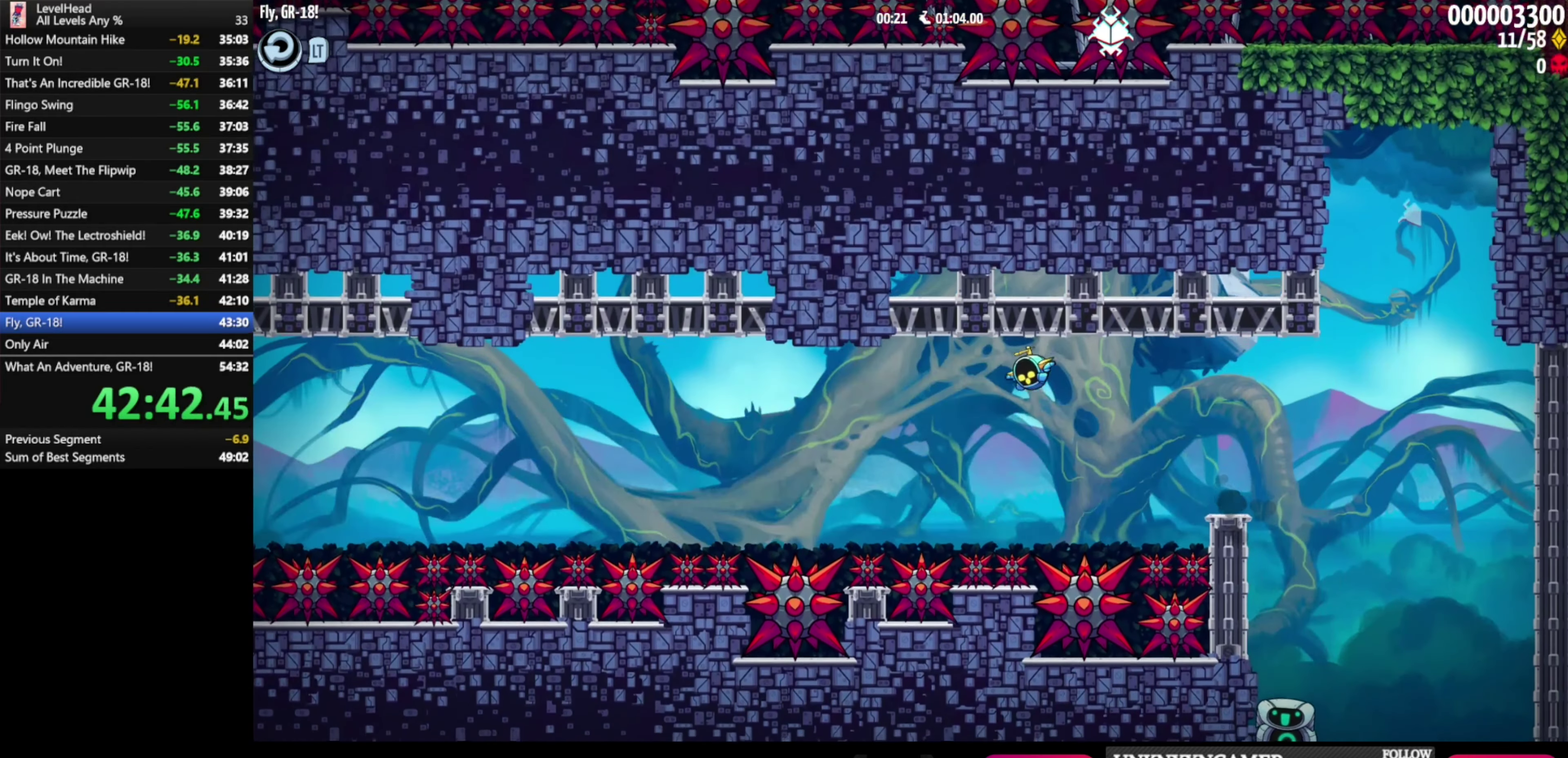
{"buttons": ["B"], "left_stick": "left", "events": []}
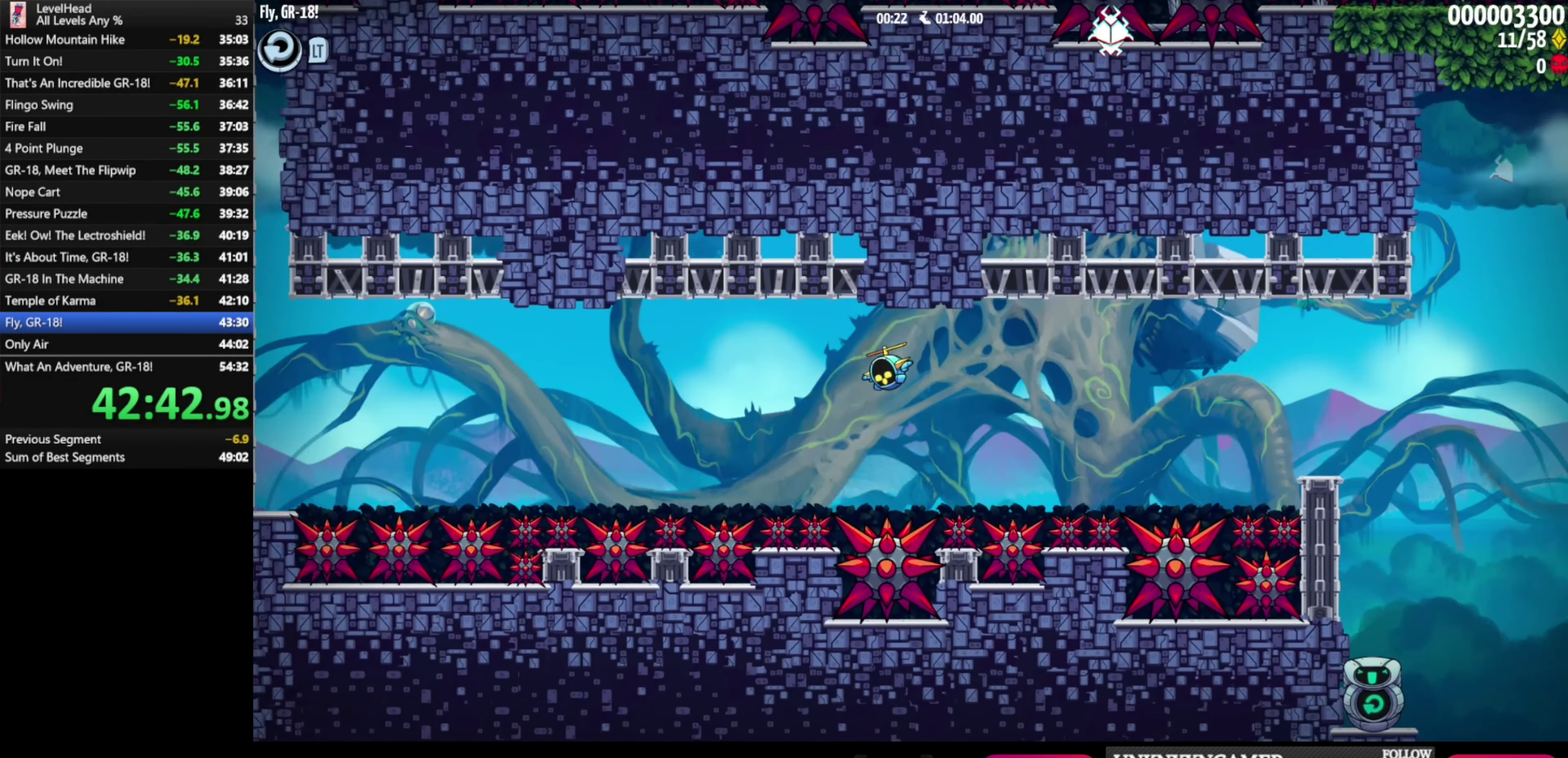
{"buttons": ["B"], "left_stick": "left", "events": []}
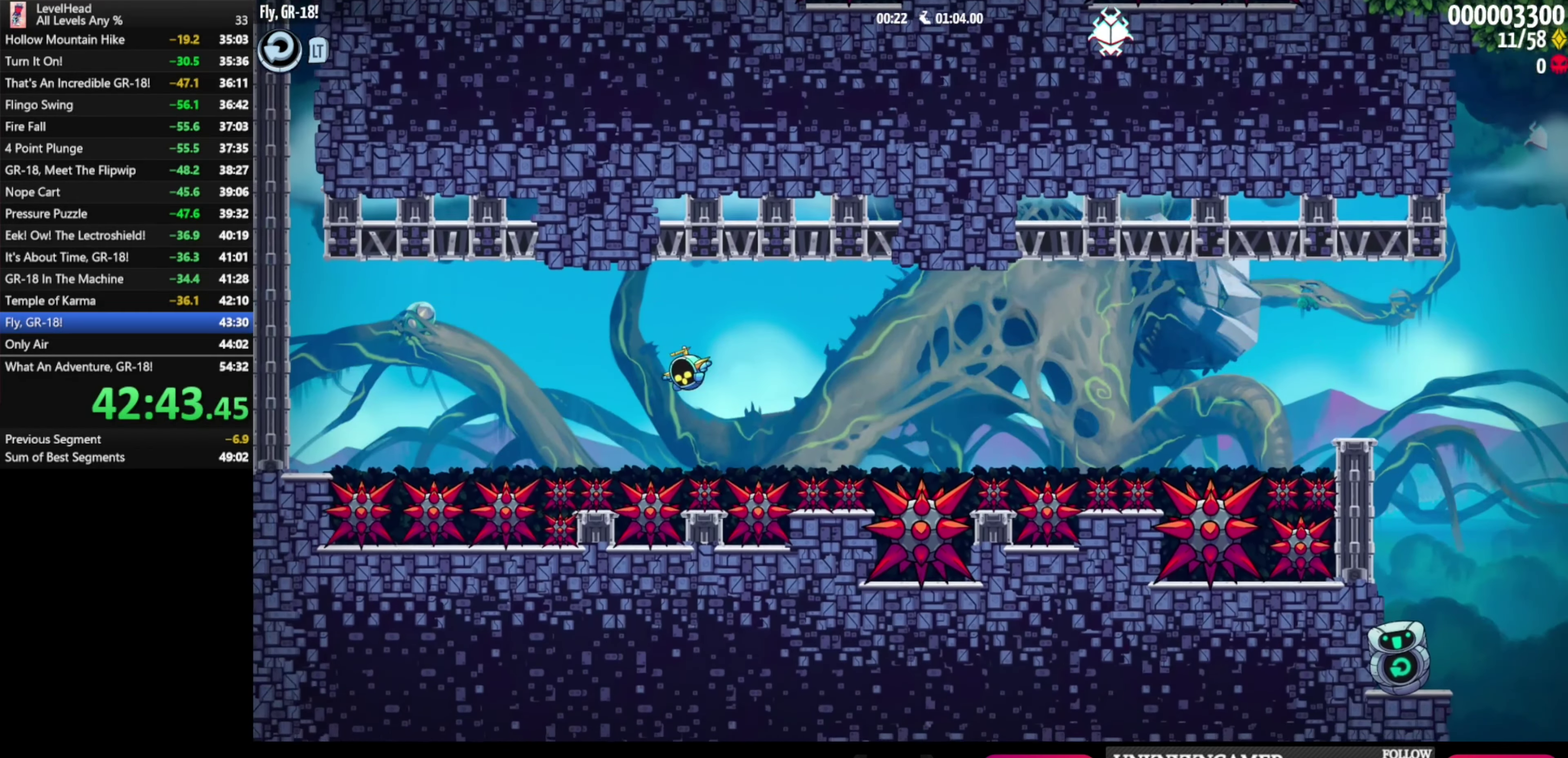
{"buttons": ["B"], "left_stick": "left", "events": []}
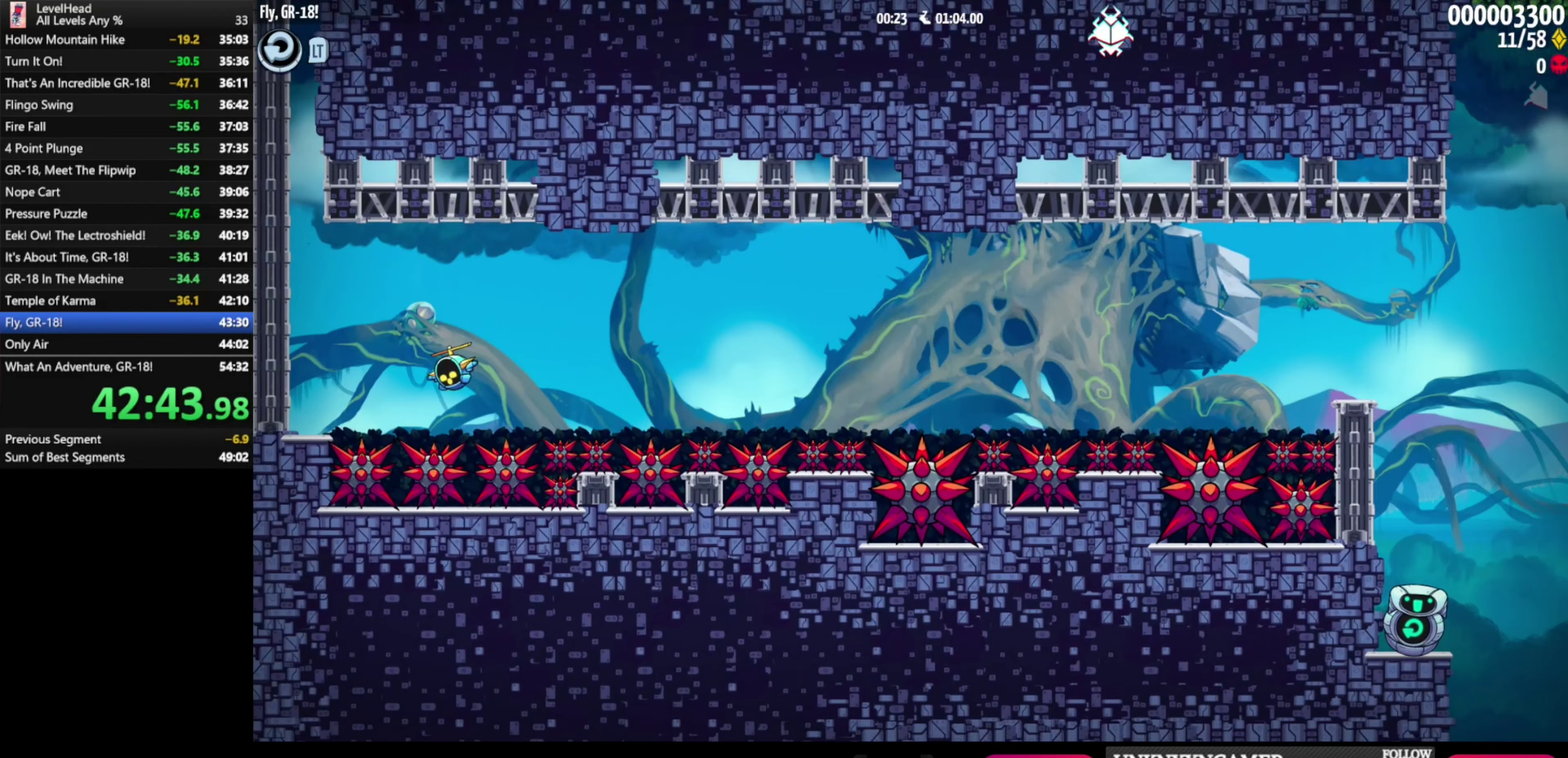
{"buttons": ["A"], "left_stick": "center", "events": [[167, "B", "up"], [183, "left_stick", "up-left"], [267, "left_stick", "center"], [383, "A", "down"]]}
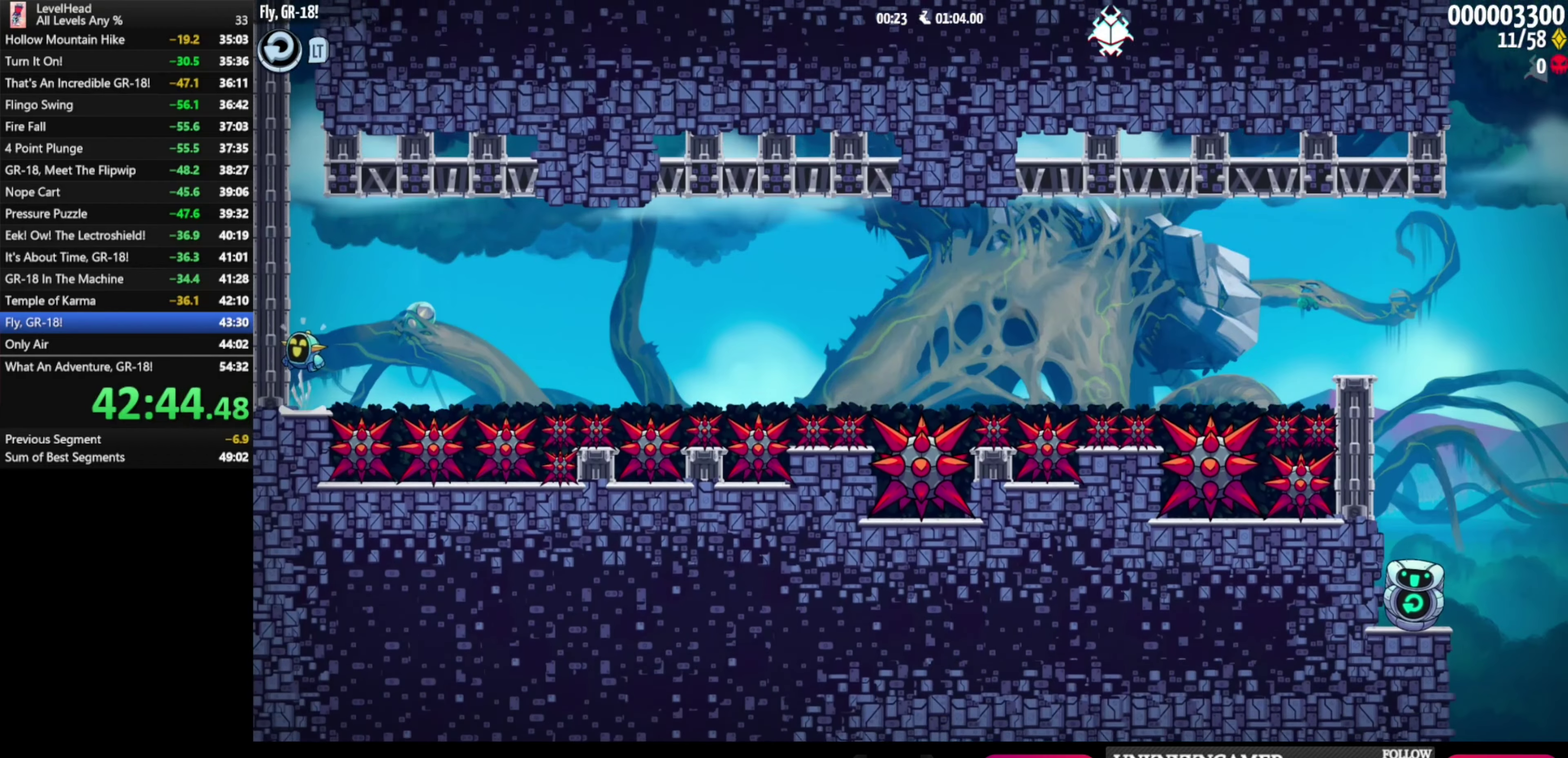
{"buttons": ["A"], "left_stick": "center", "events": []}
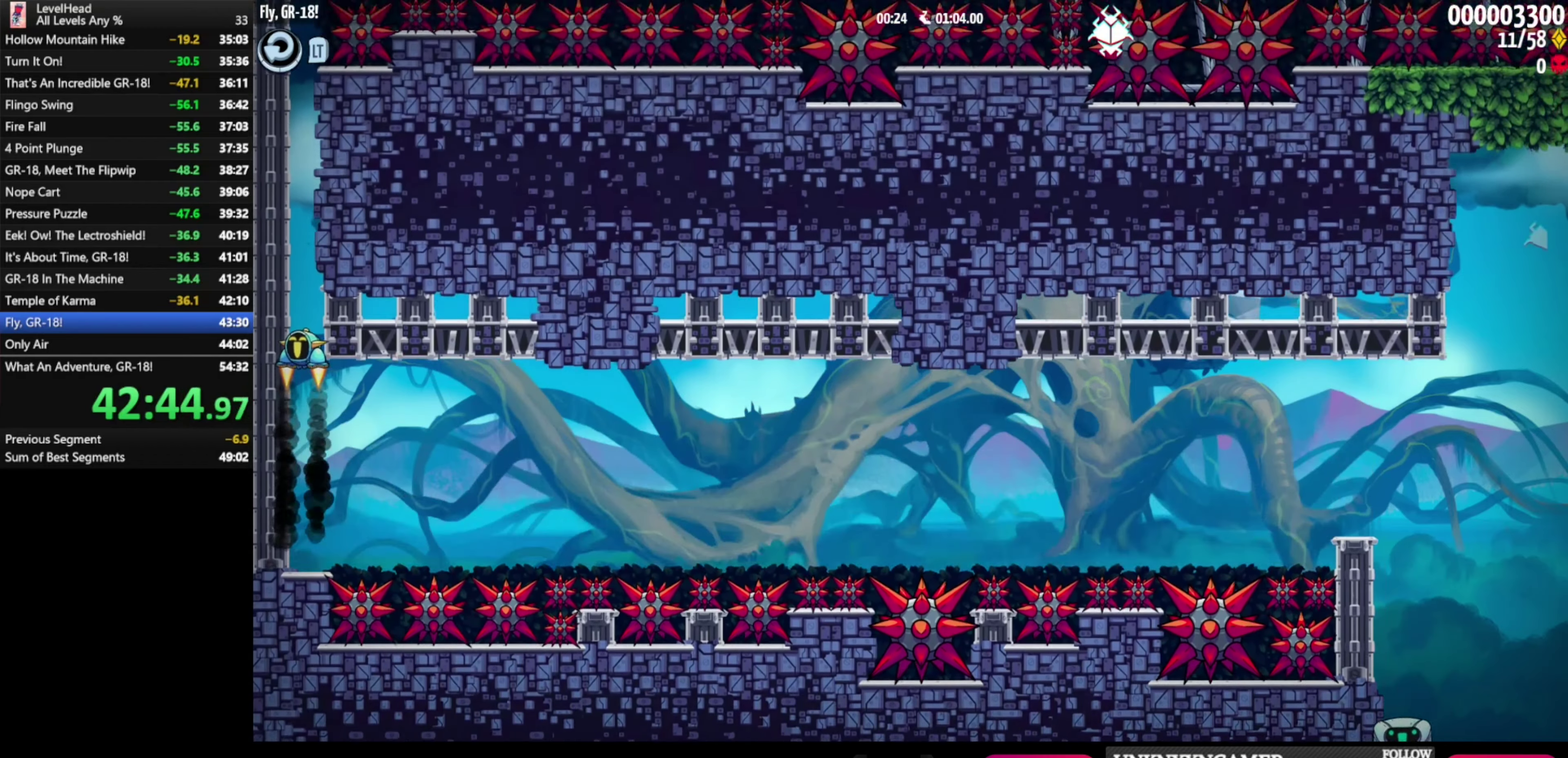
{"buttons": [], "left_stick": "center", "events": [[17, "left_stick", "right"], [100, "left_stick", "center"], [300, "A", "up"]]}
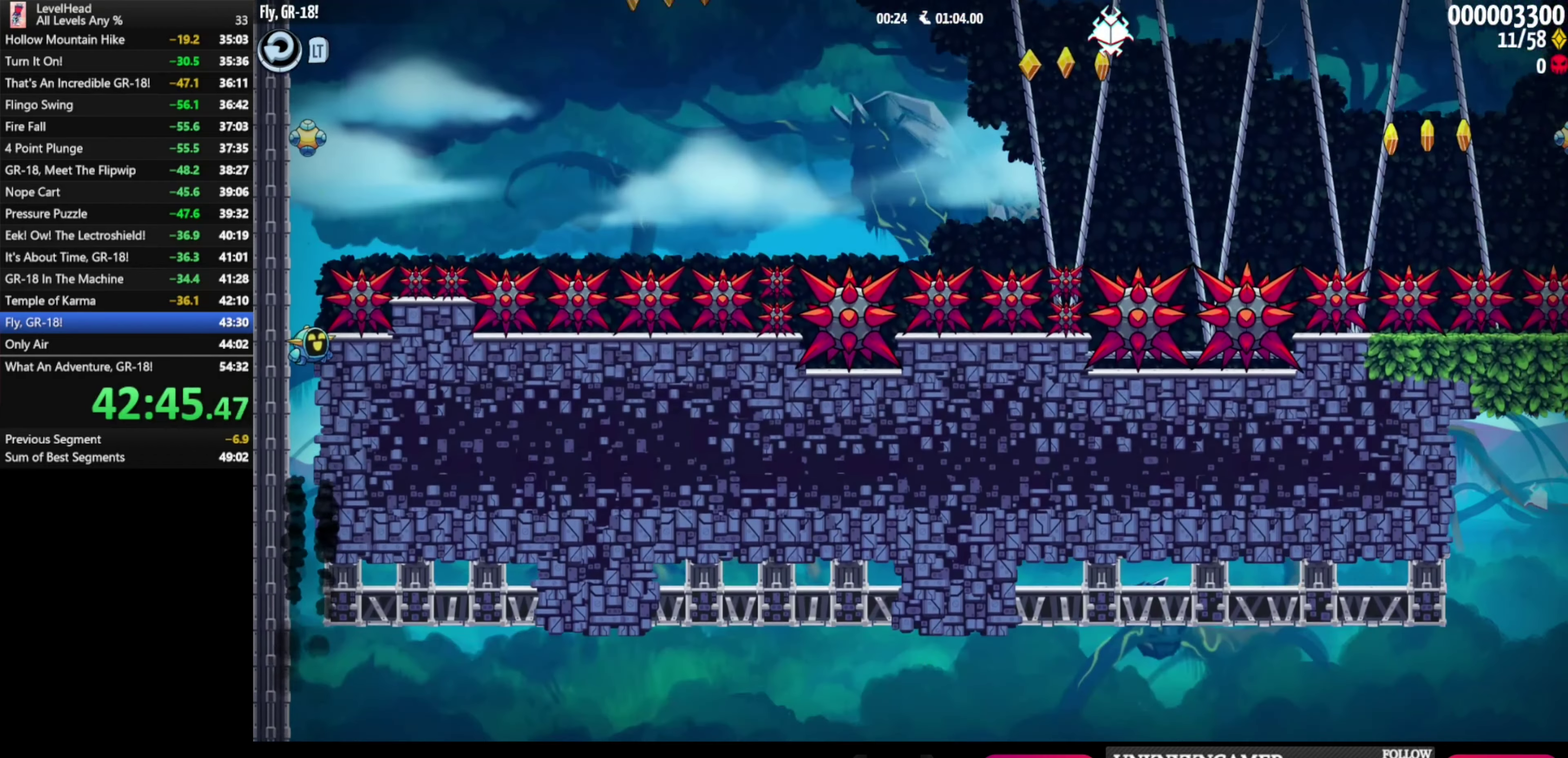
{"buttons": [], "left_stick": "center", "events": []}
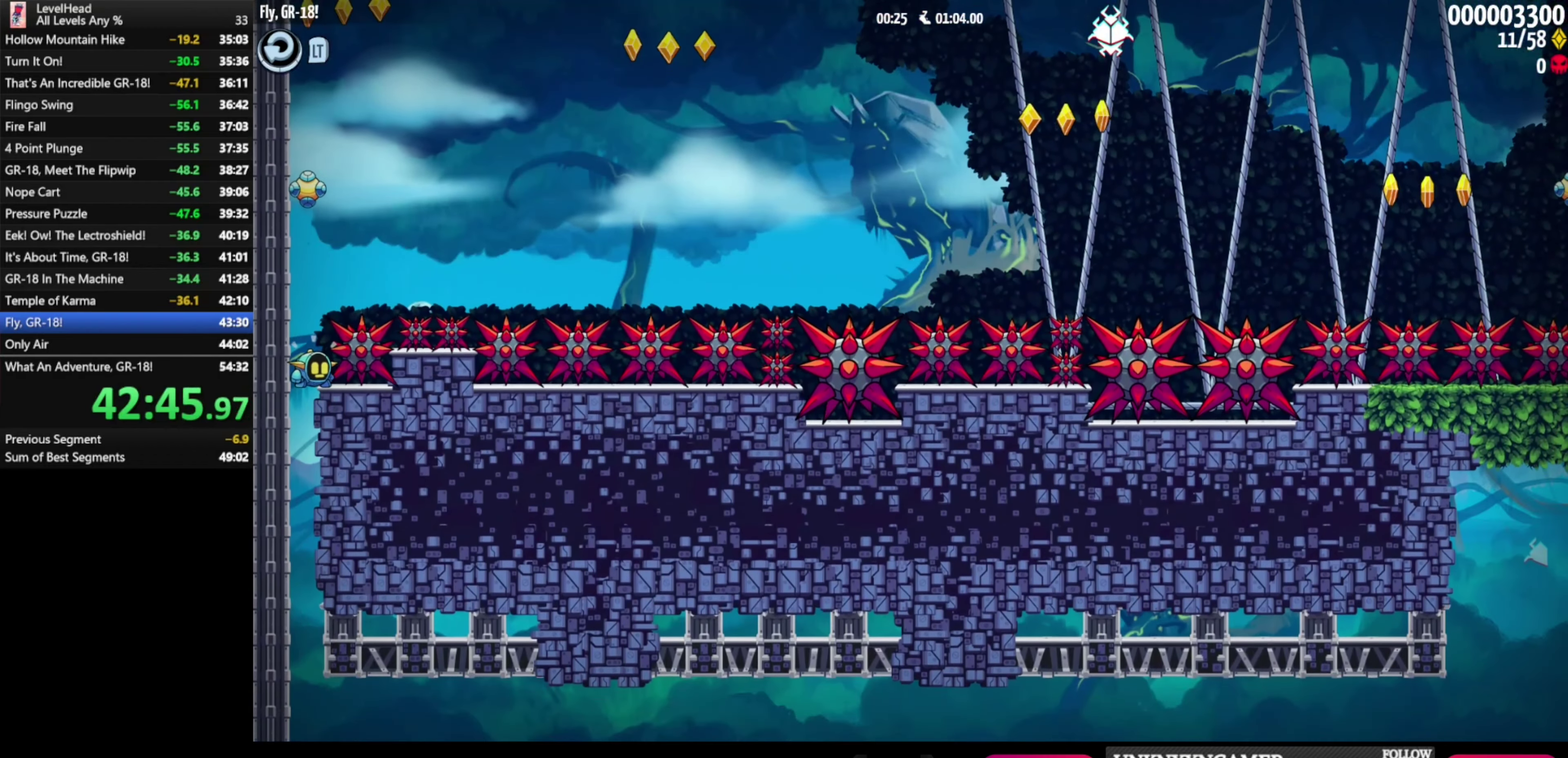
{"buttons": ["A"], "left_stick": "center", "events": [[133, "left_stick", "up"], [150, "A", "down"], [200, "X", "down"], [283, "X", "up"], [450, "left_stick", "center"]]}
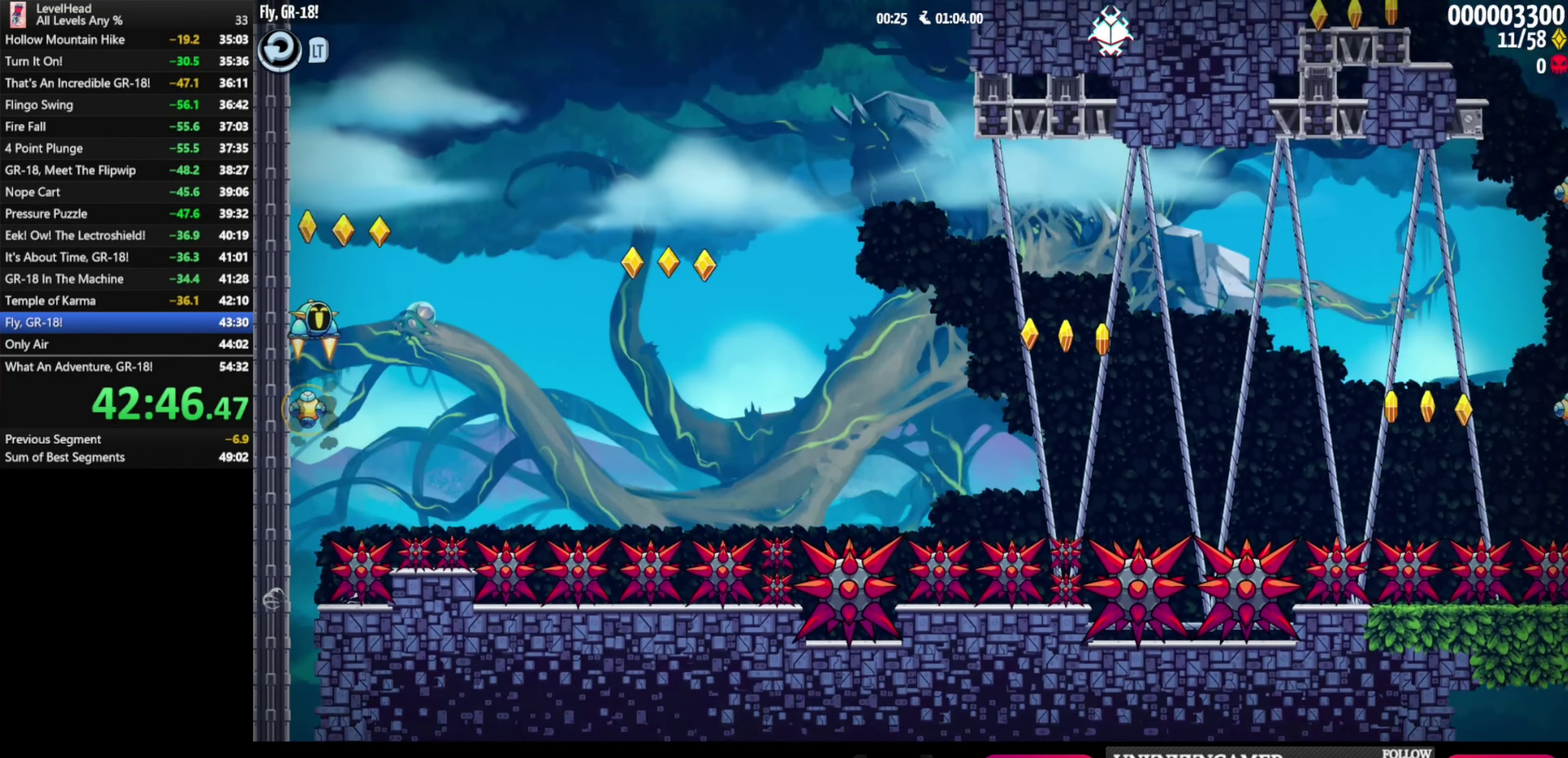
{"buttons": ["A"], "left_stick": "right", "events": [[283, "left_stick", "right"]]}
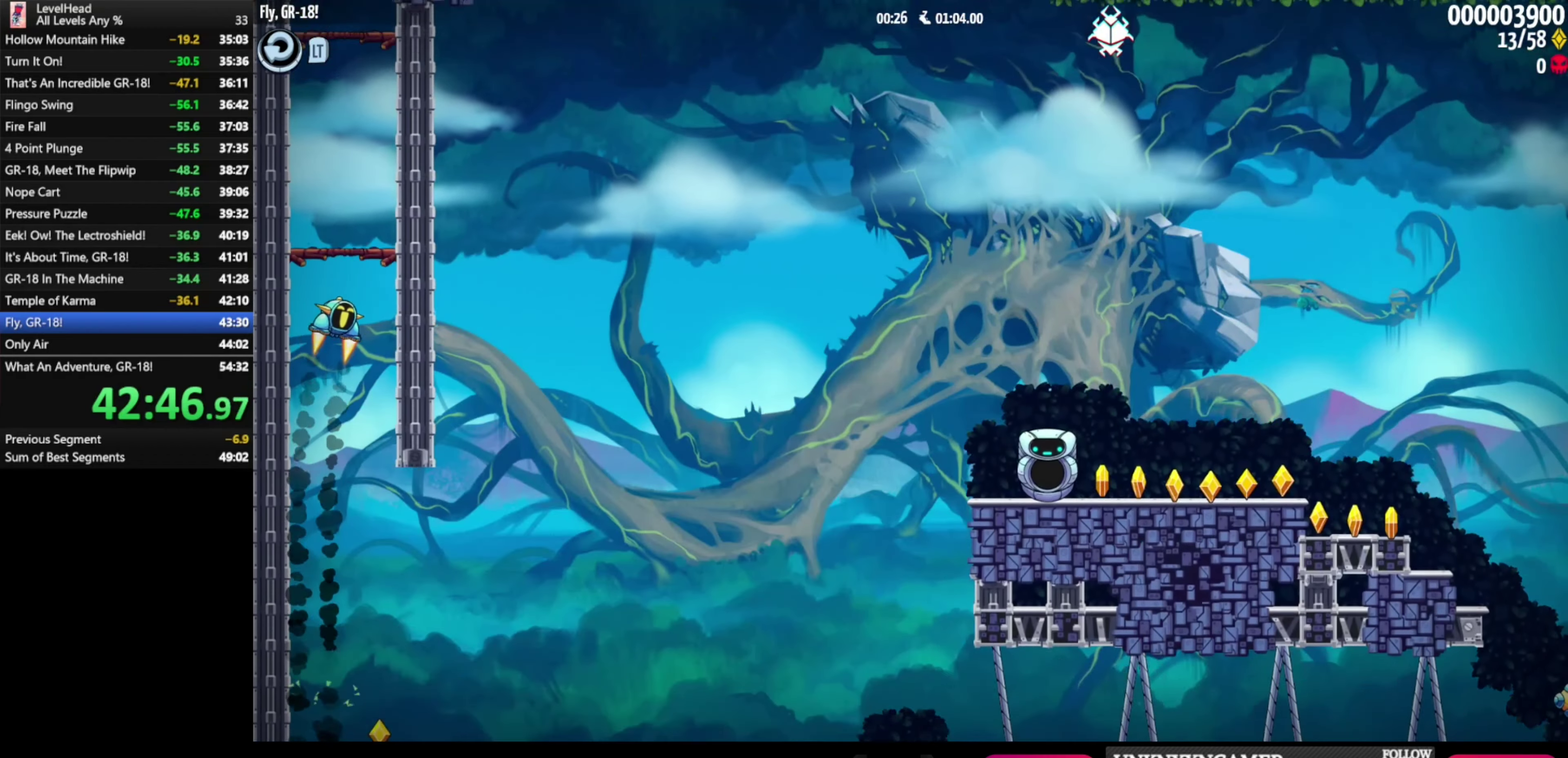
{"buttons": ["A"], "left_stick": "right", "events": []}
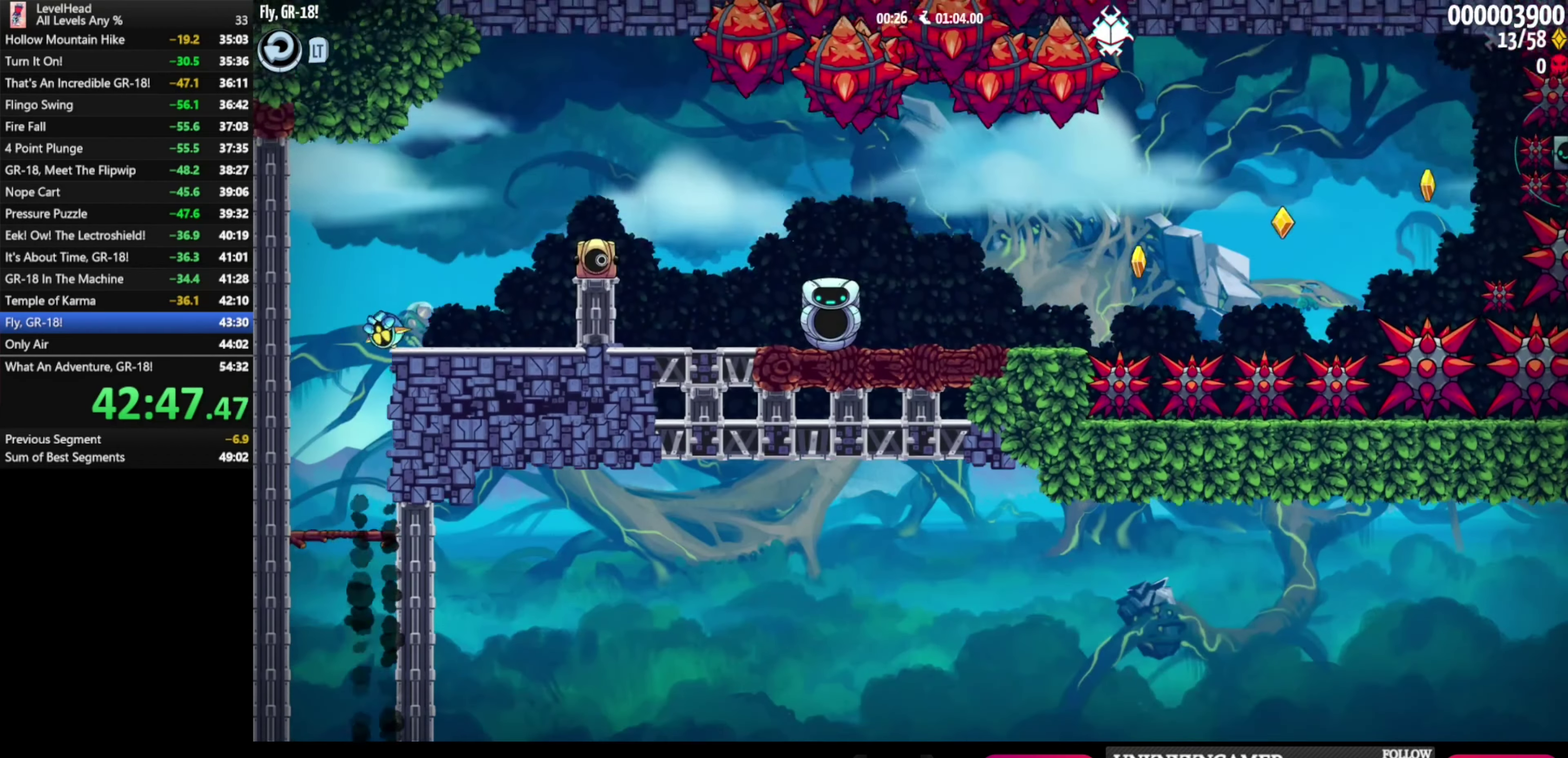
{"buttons": [], "left_stick": "right", "events": [[150, "A", "up"], [267, "B", "down"], [483, "B", "up"]]}
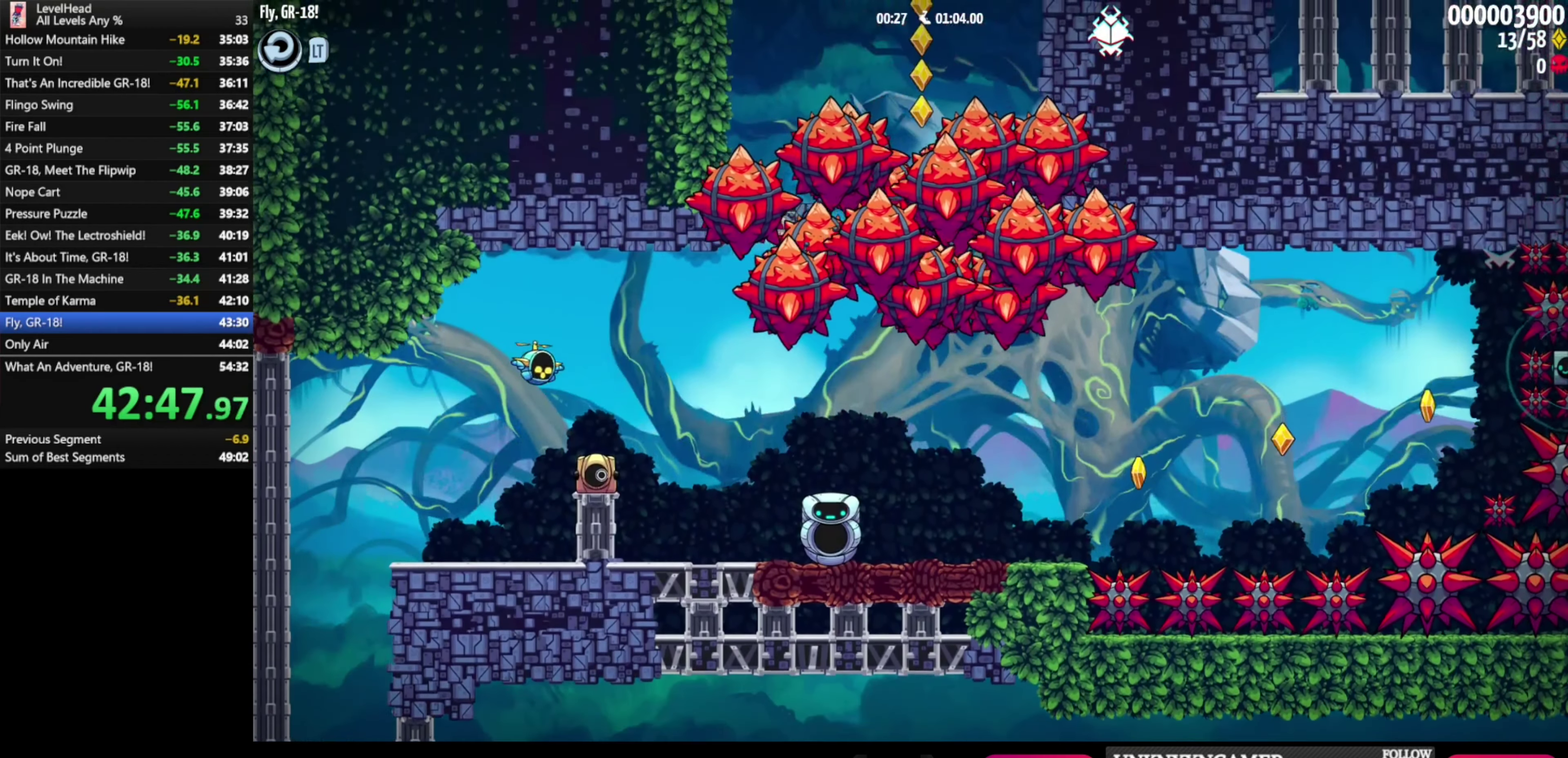
{"buttons": [], "left_stick": "right", "events": []}
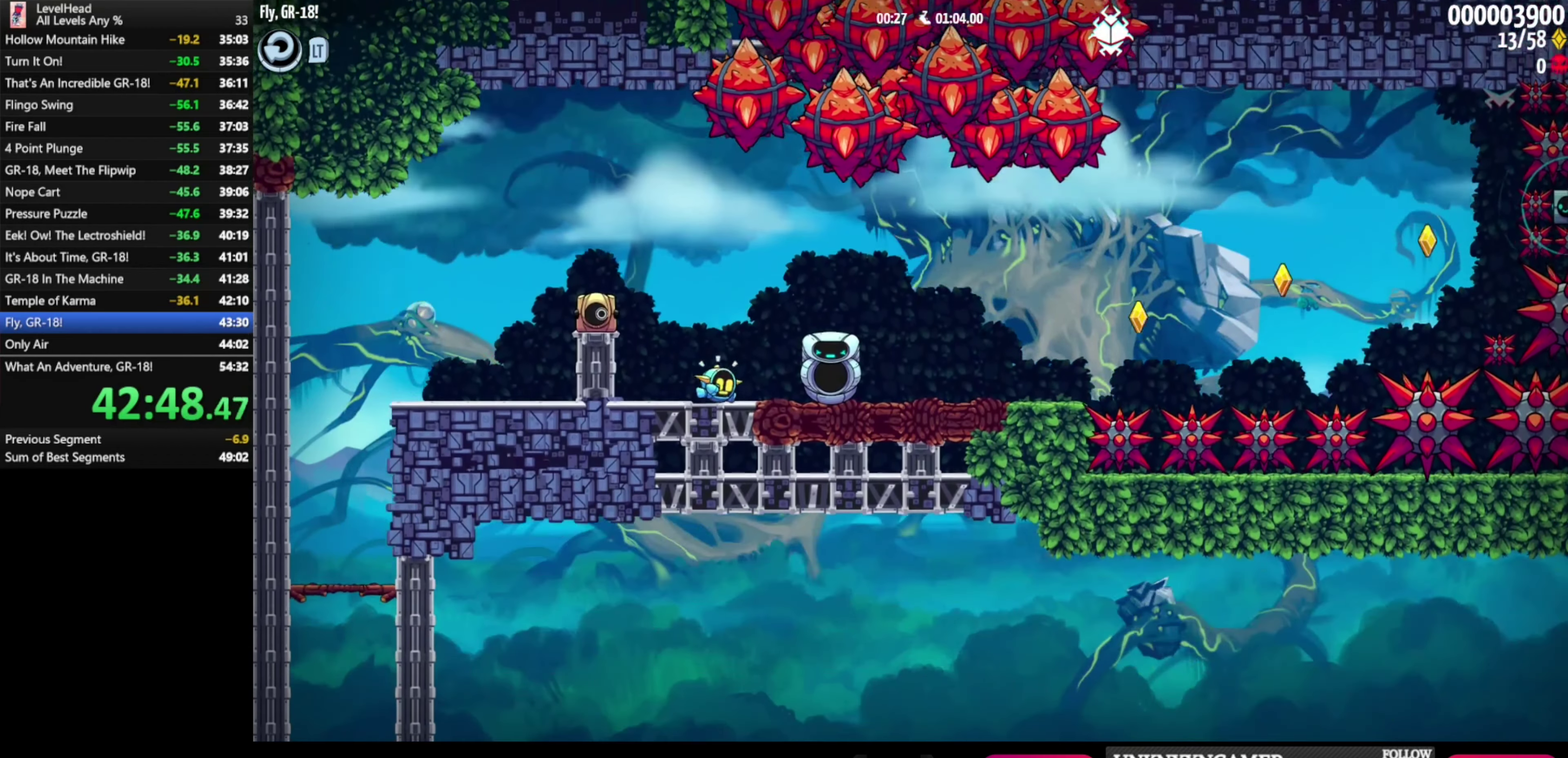
{"buttons": [], "left_stick": "right", "events": []}
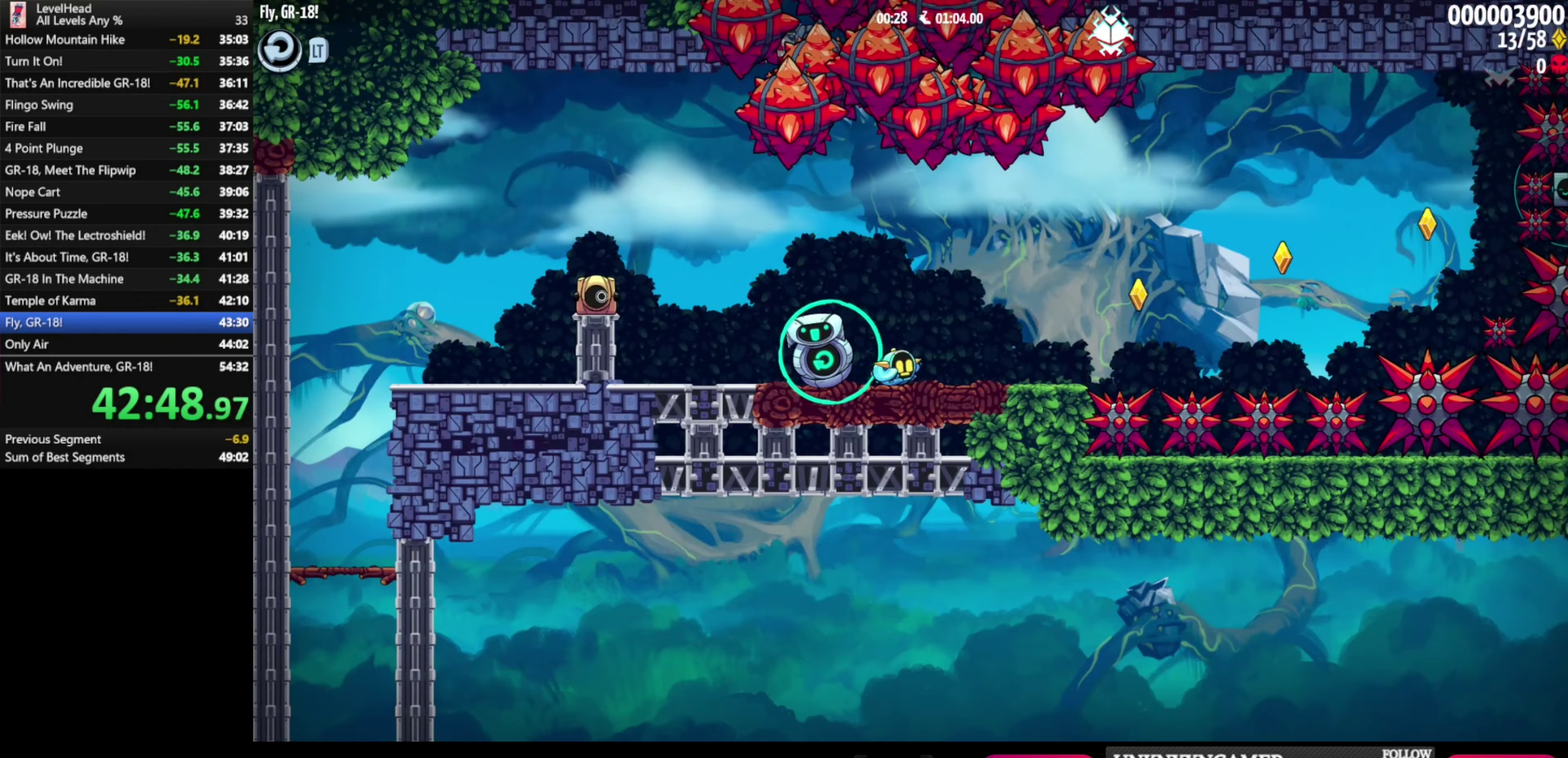
{"buttons": ["A"], "left_stick": "right", "events": [[450, "A", "down"]]}
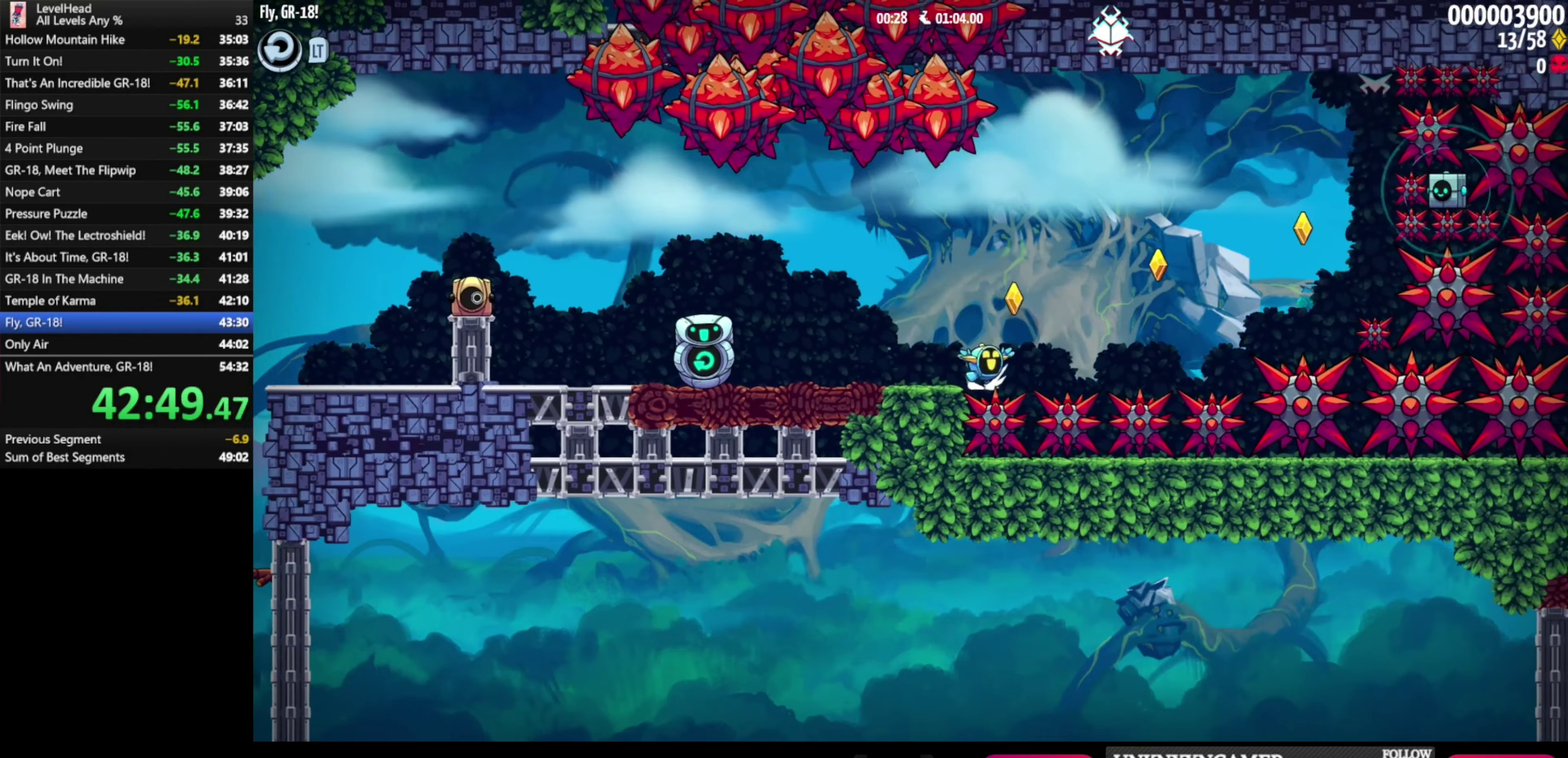
{"buttons": ["A"], "left_stick": "right", "events": []}